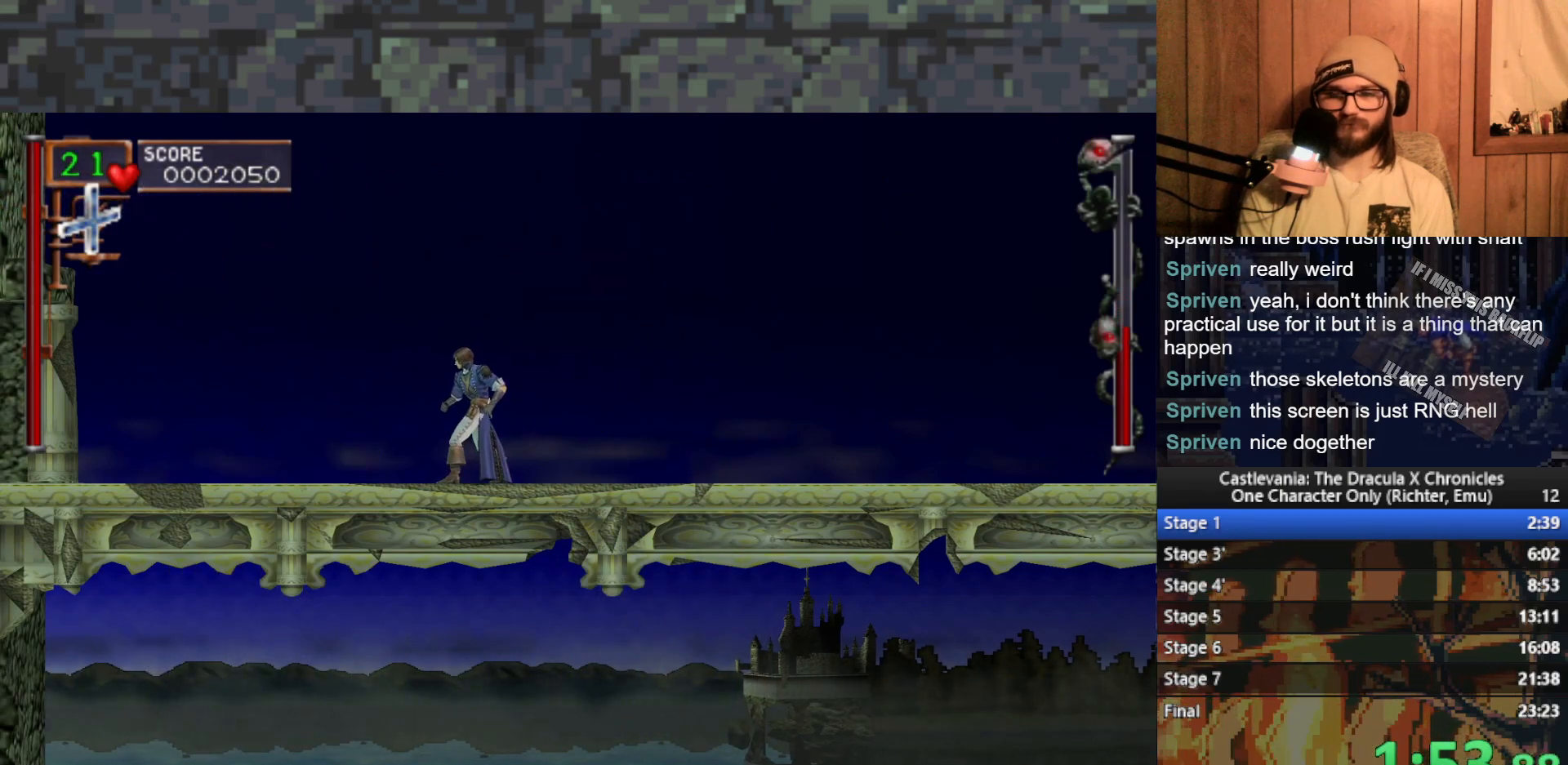
Gameplay with a controller (Xbox layout); each line is a JSON object with the inputs held at the frame after it. "events" lists button and stick changes between this image and that frame as [ms after this image, input, new state], when the widget could be followed in between. Not read: right_stick.
{"buttons": [], "left_stick": "center", "events": []}
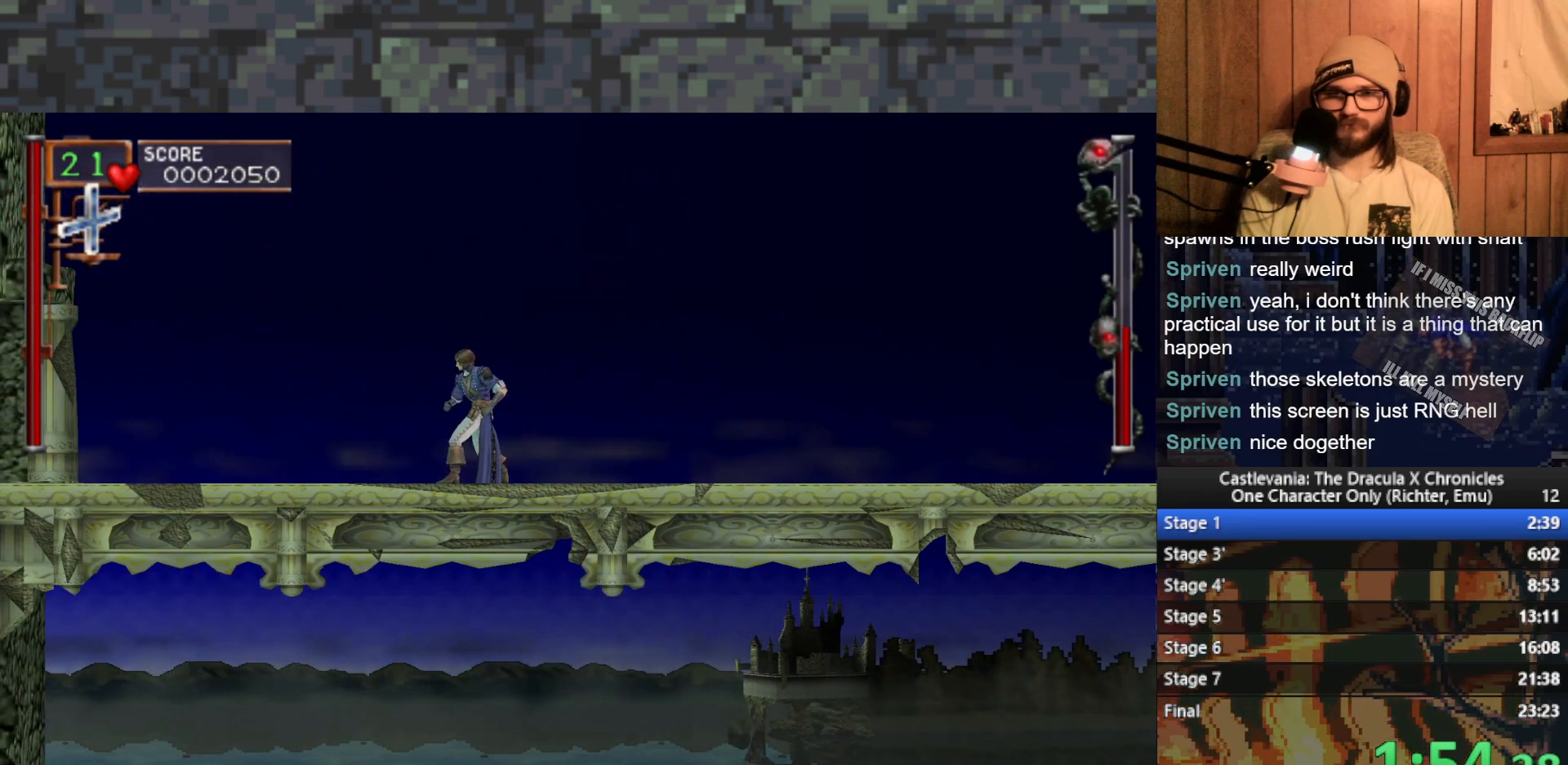
{"buttons": ["A"], "left_stick": "center", "events": [[367, "left_stick", "right"], [450, "left_stick", "center"], [483, "A", "down"]]}
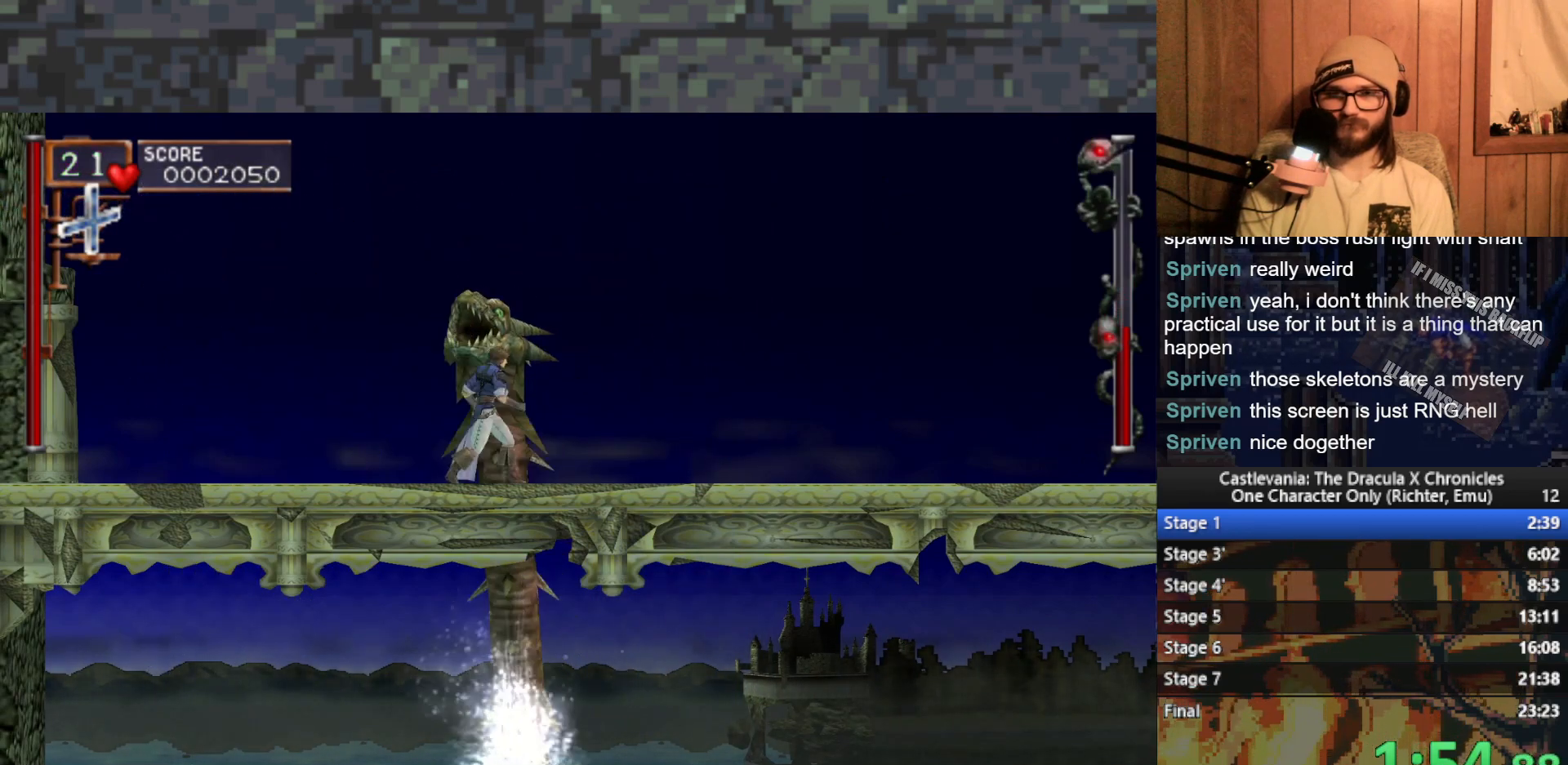
{"buttons": [], "left_stick": "right", "events": [[33, "X", "down"], [167, "X", "up"], [183, "A", "up"], [500, "left_stick", "right"]]}
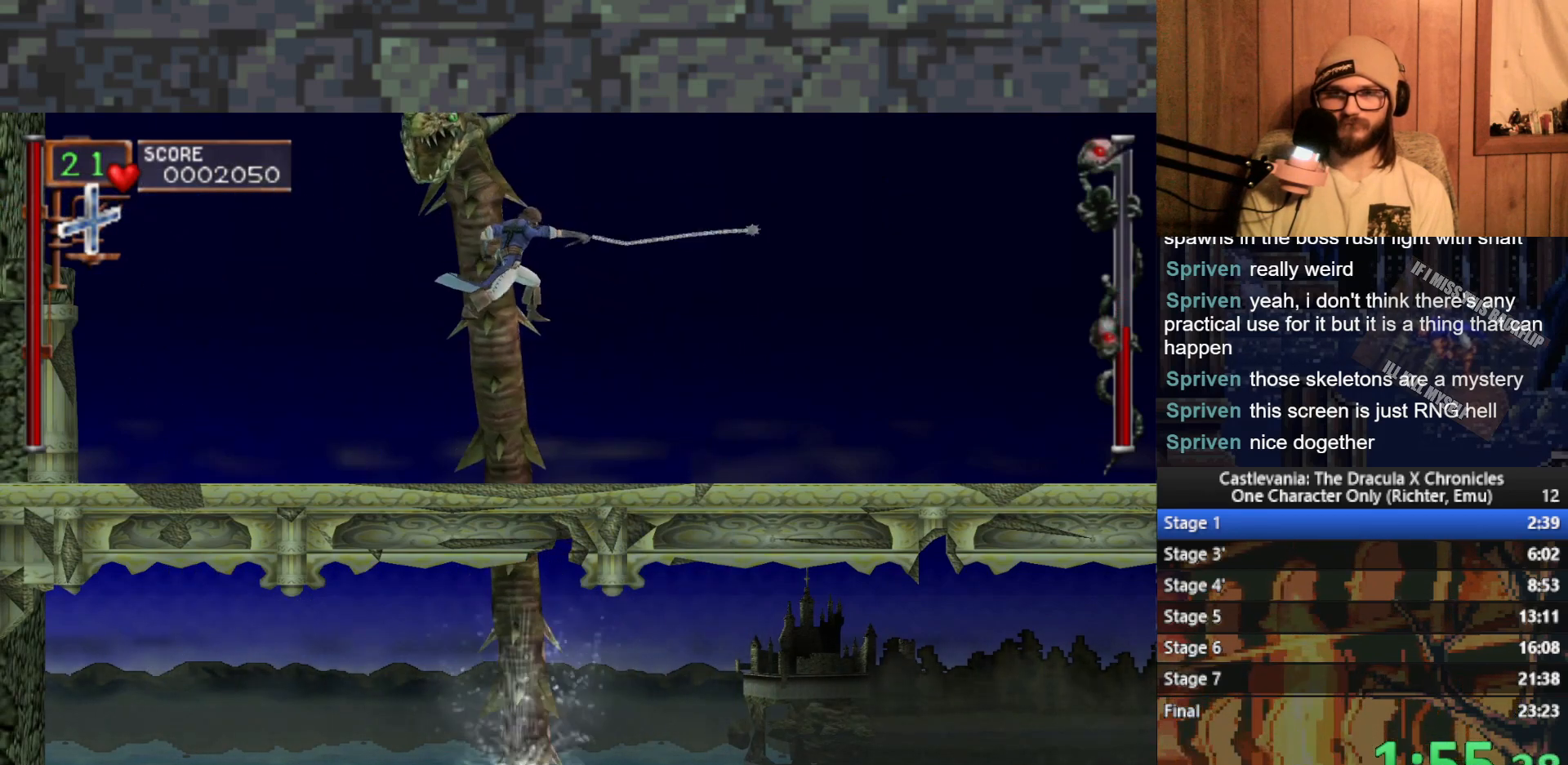
{"buttons": ["X"], "left_stick": "down", "events": [[183, "left_stick", "left"], [283, "left_stick", "down"], [333, "X", "down"], [383, "X", "up"], [450, "X", "down"]]}
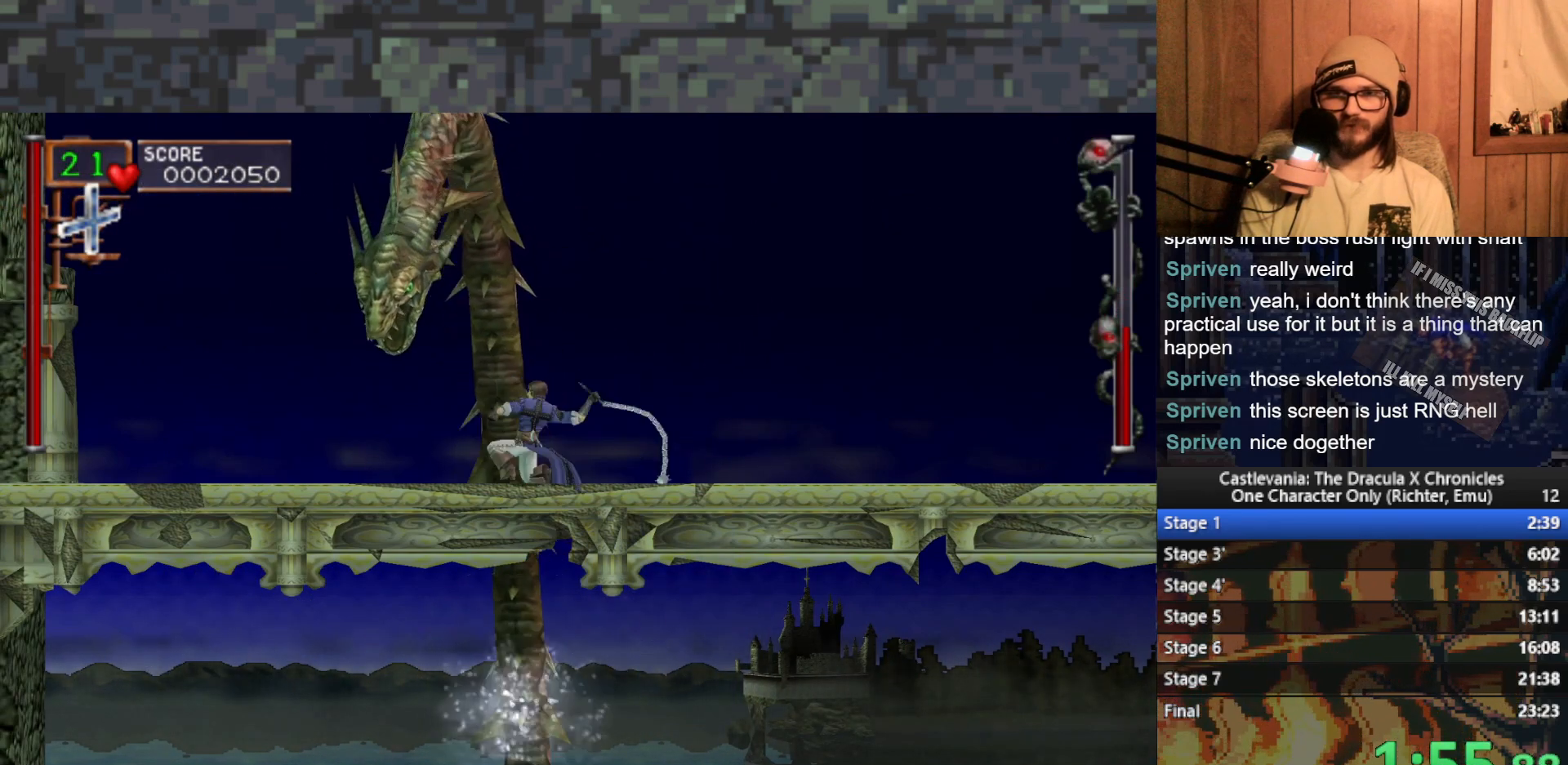
{"buttons": [], "left_stick": "center", "events": [[17, "X", "up"], [83, "X", "down"], [183, "X", "up"], [233, "left_stick", "center"]]}
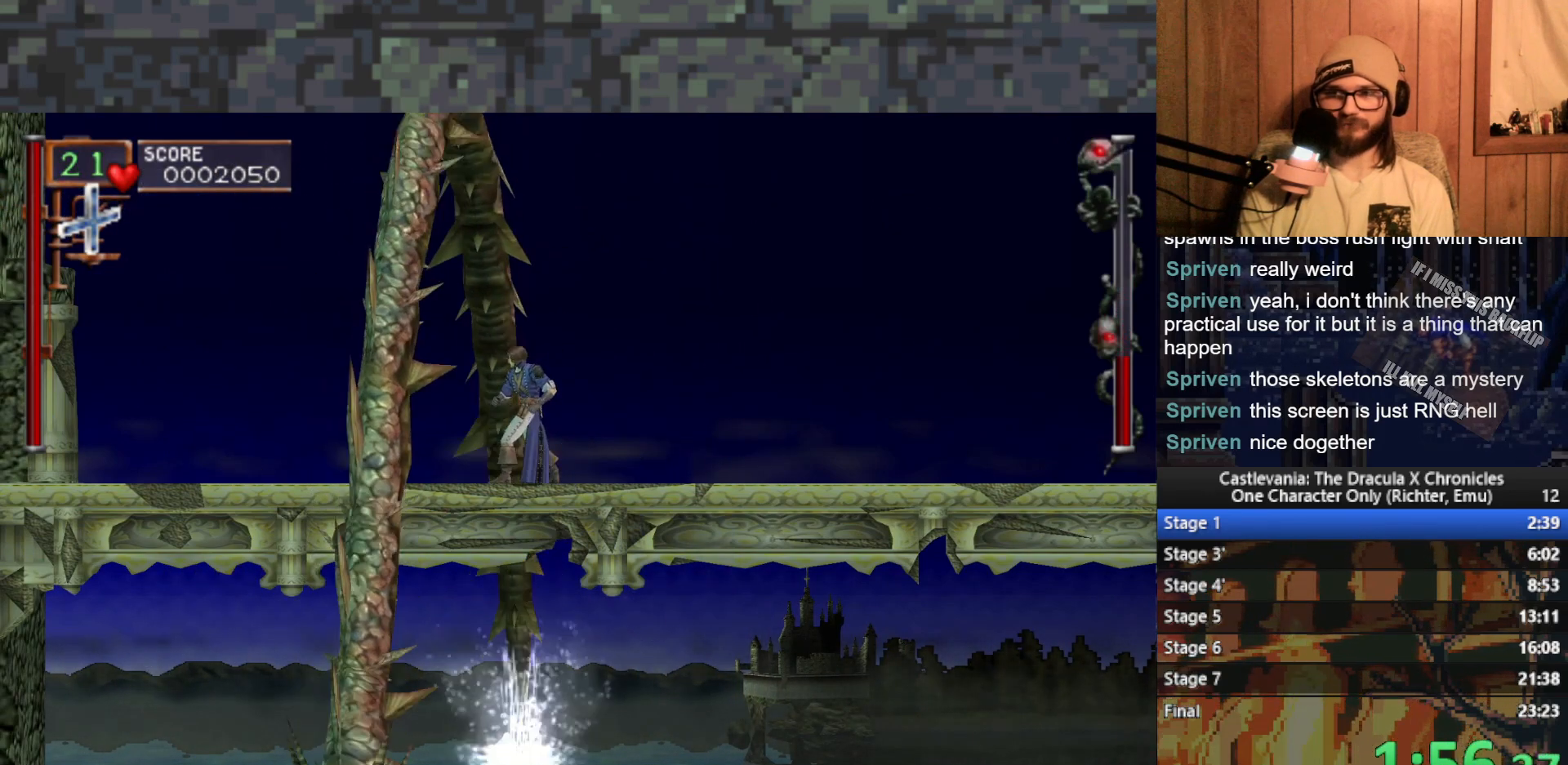
{"buttons": [], "left_stick": "center", "events": []}
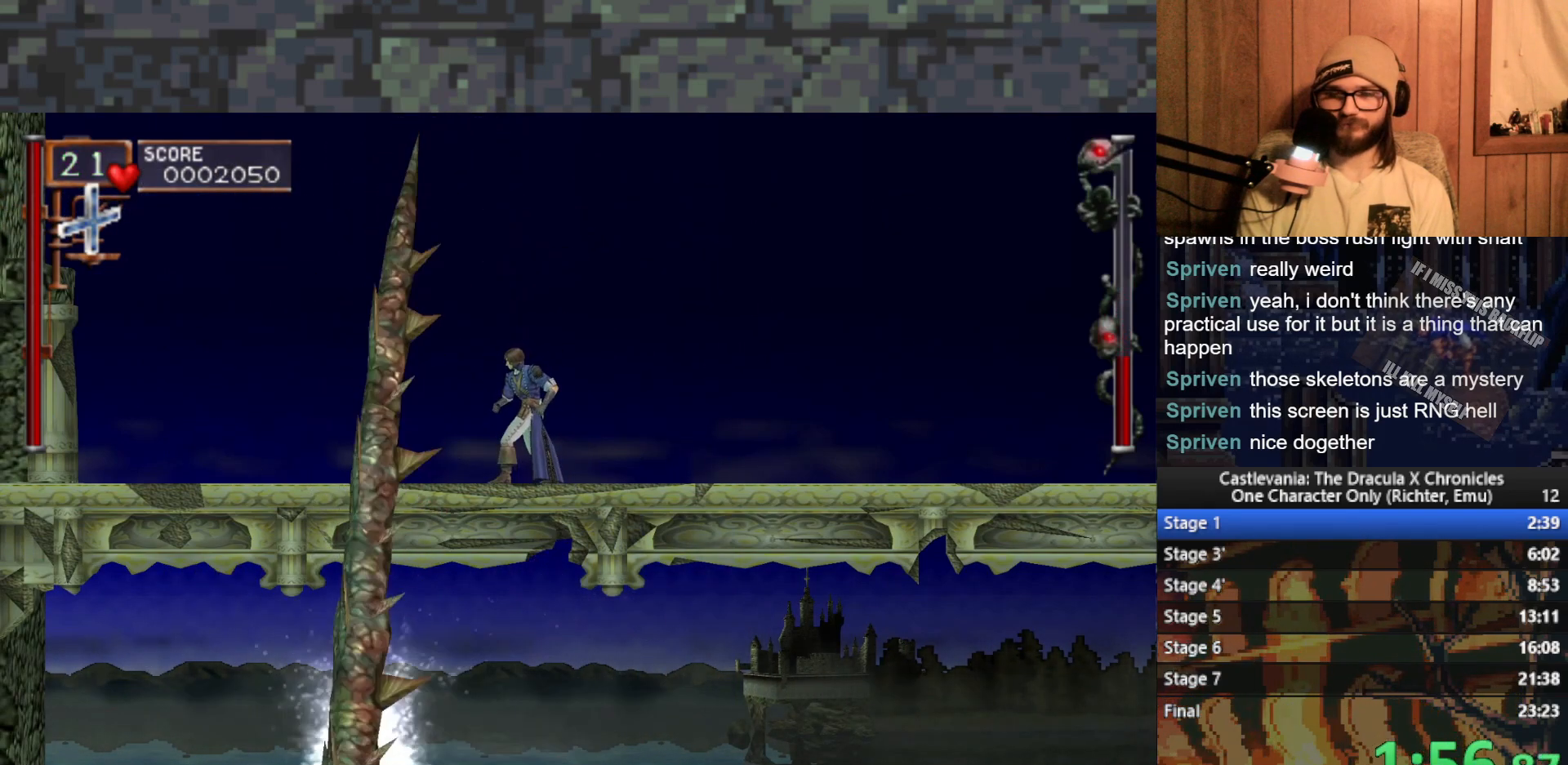
{"buttons": [], "left_stick": "center", "events": []}
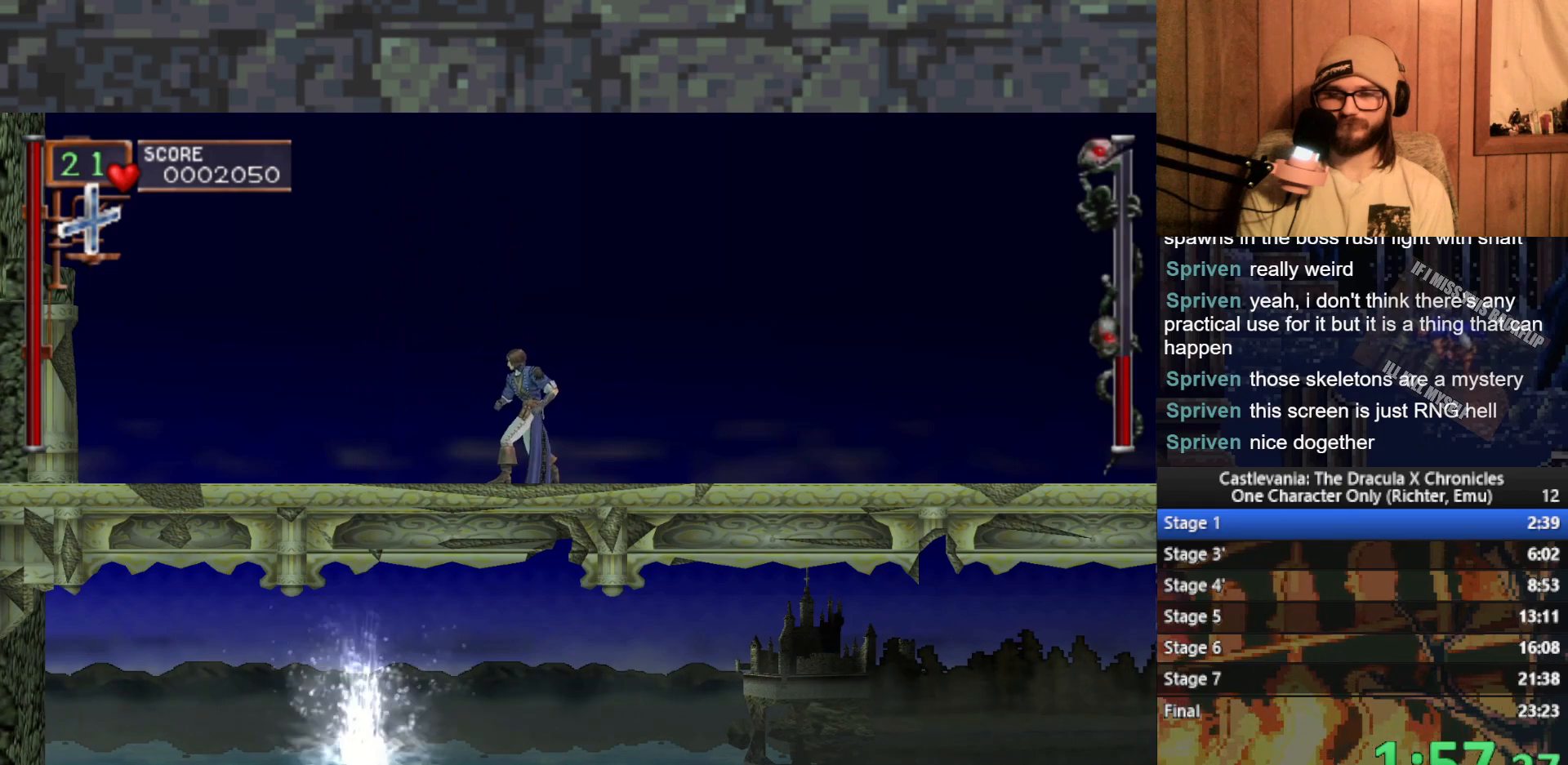
{"buttons": [], "left_stick": "center", "events": []}
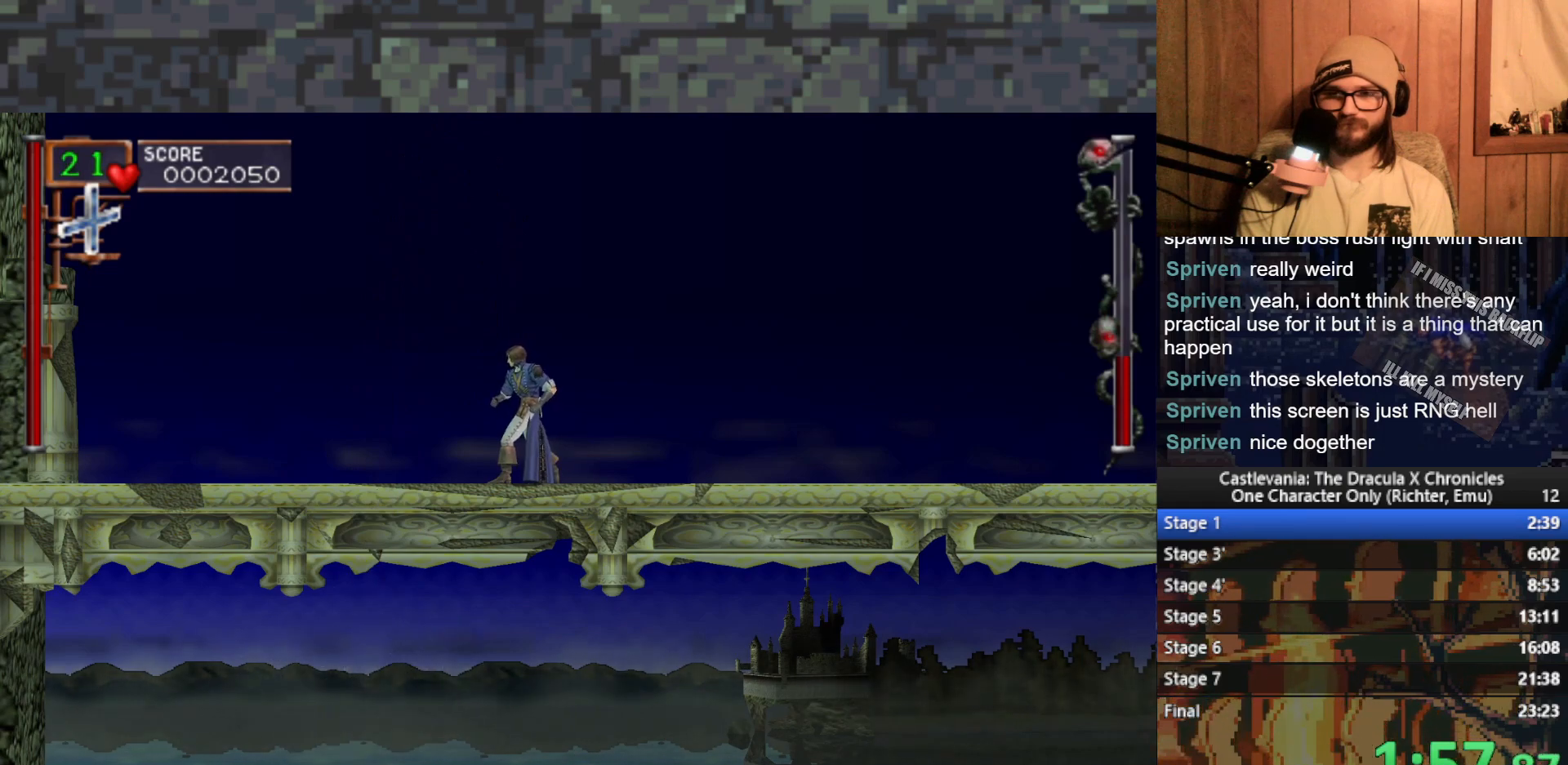
{"buttons": [], "left_stick": "center", "events": []}
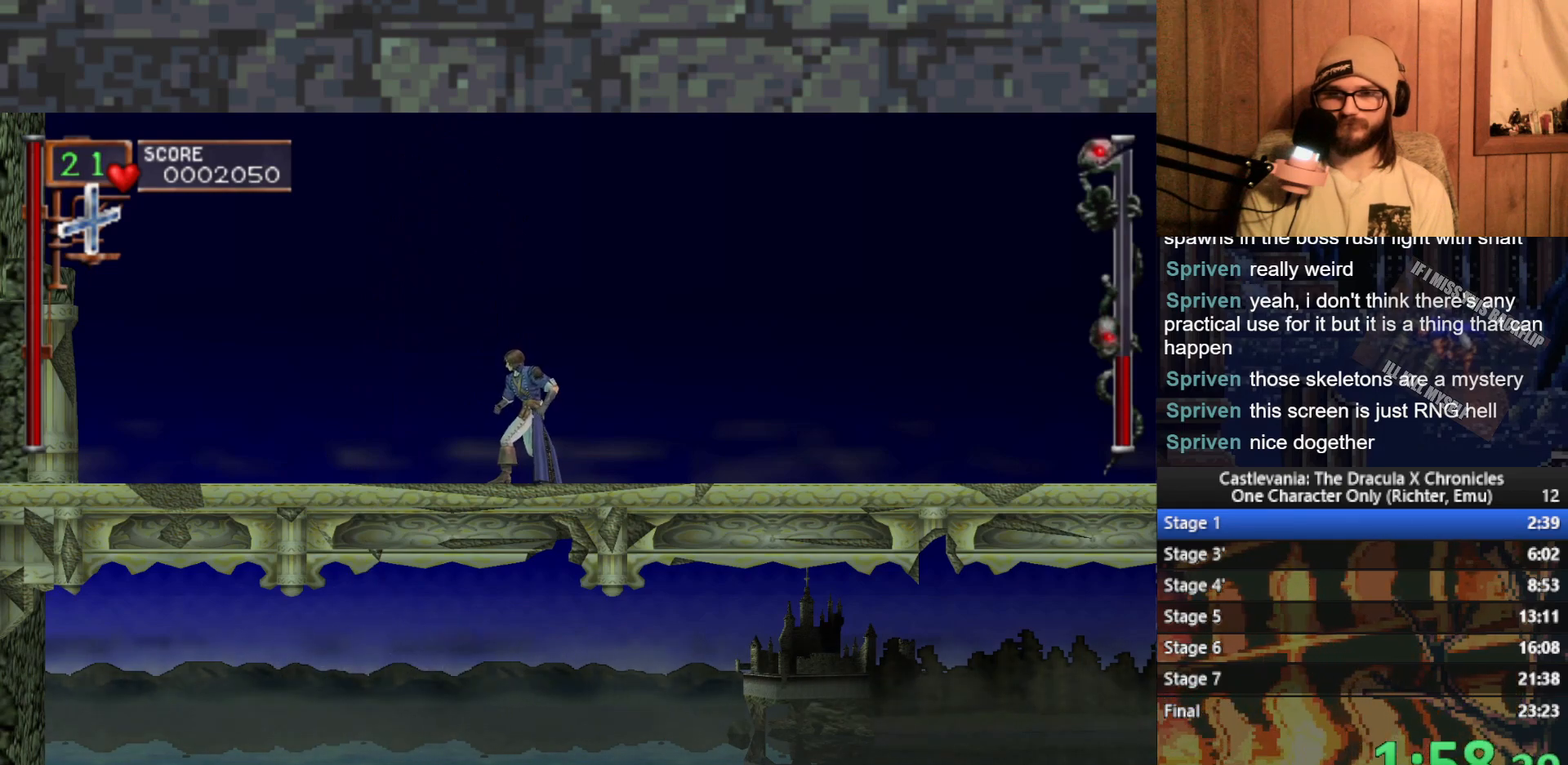
{"buttons": [], "left_stick": "left", "events": [[417, "left_stick", "left"]]}
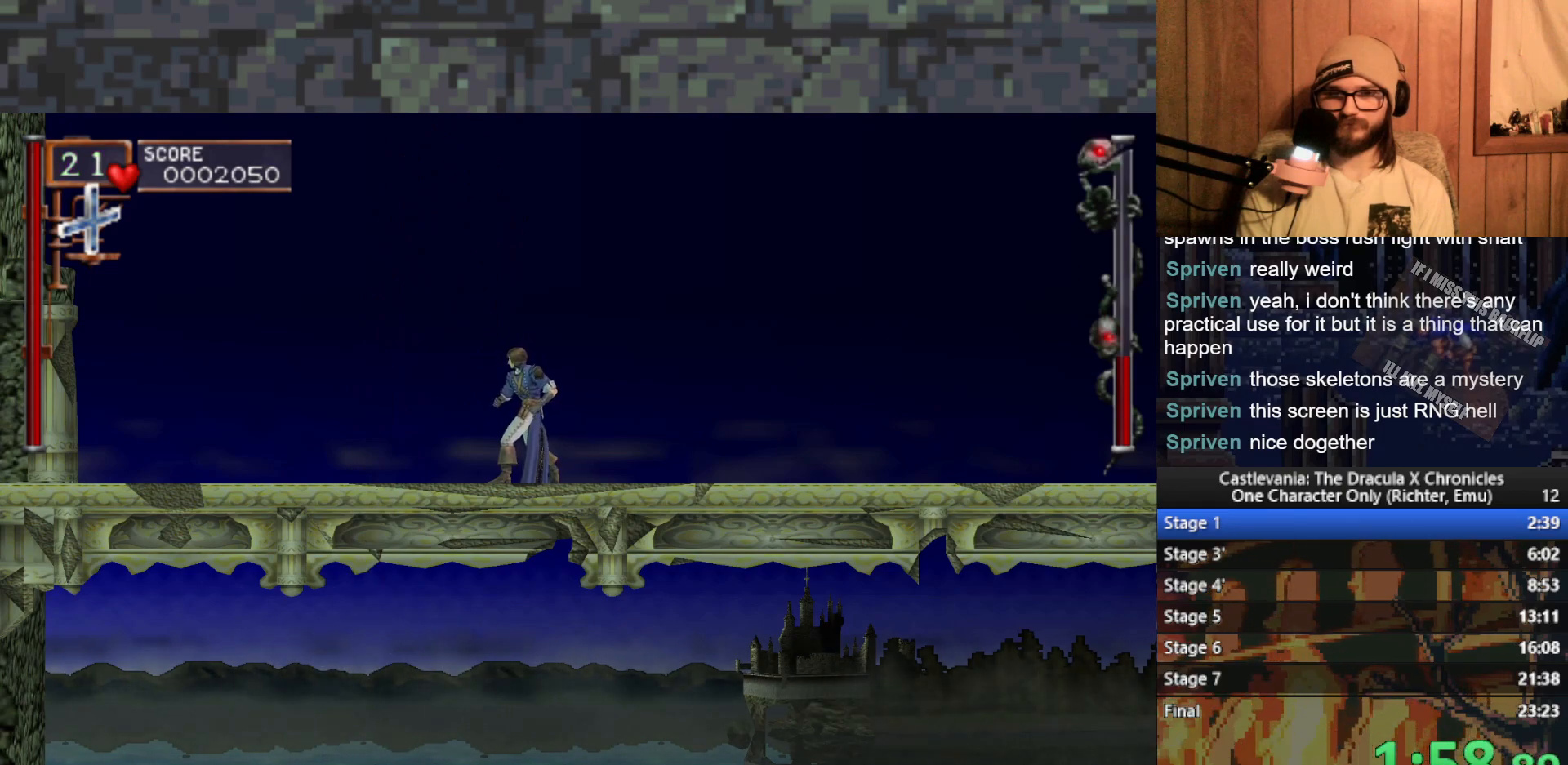
{"buttons": [], "left_stick": "down", "events": [[133, "left_stick", "down"], [383, "X", "down"], [450, "X", "up"]]}
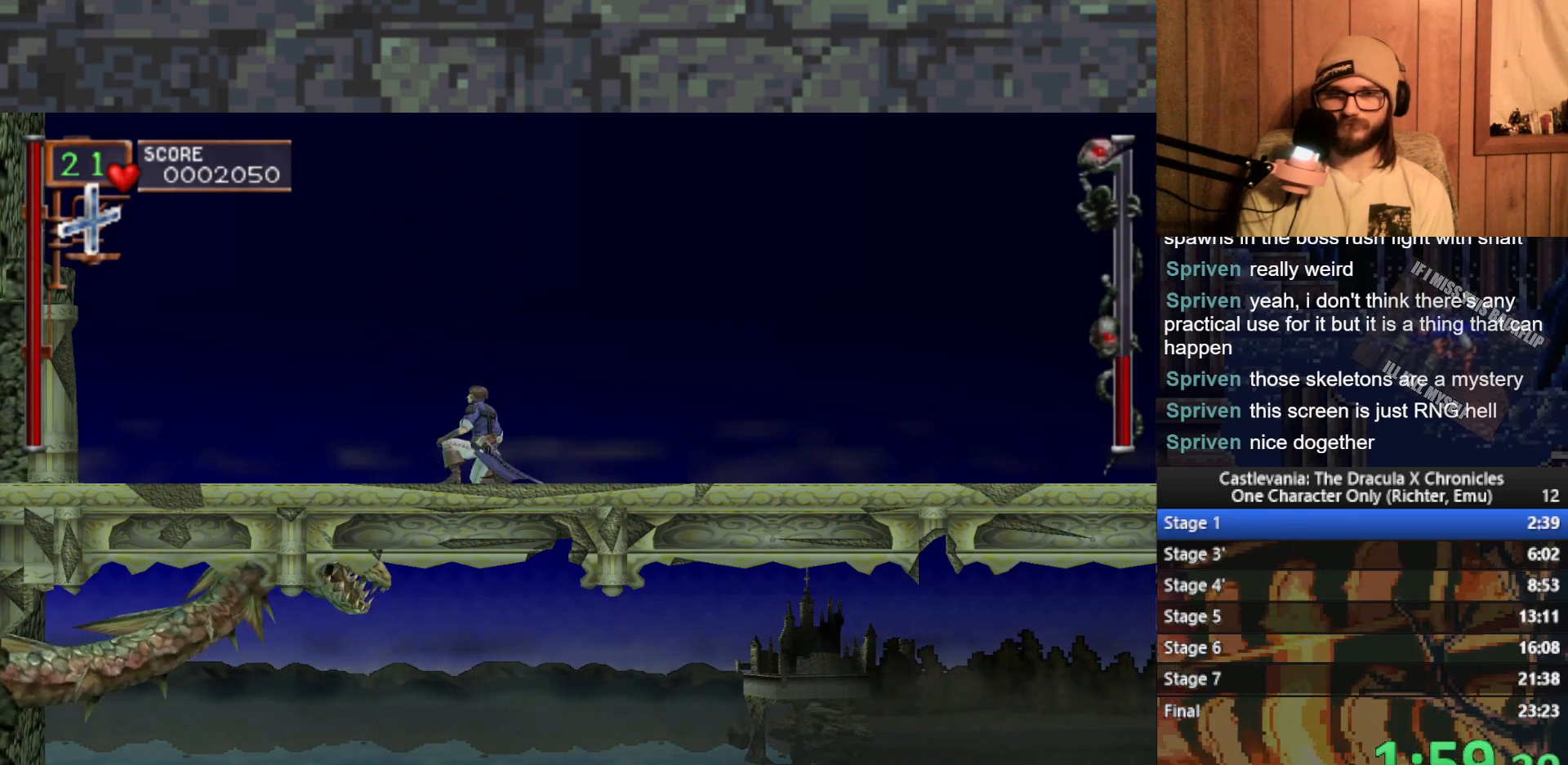
{"buttons": [], "left_stick": "left", "events": [[17, "X", "down"], [100, "X", "up"], [150, "X", "down"], [250, "X", "up"], [350, "left_stick", "center"], [433, "left_stick", "left"]]}
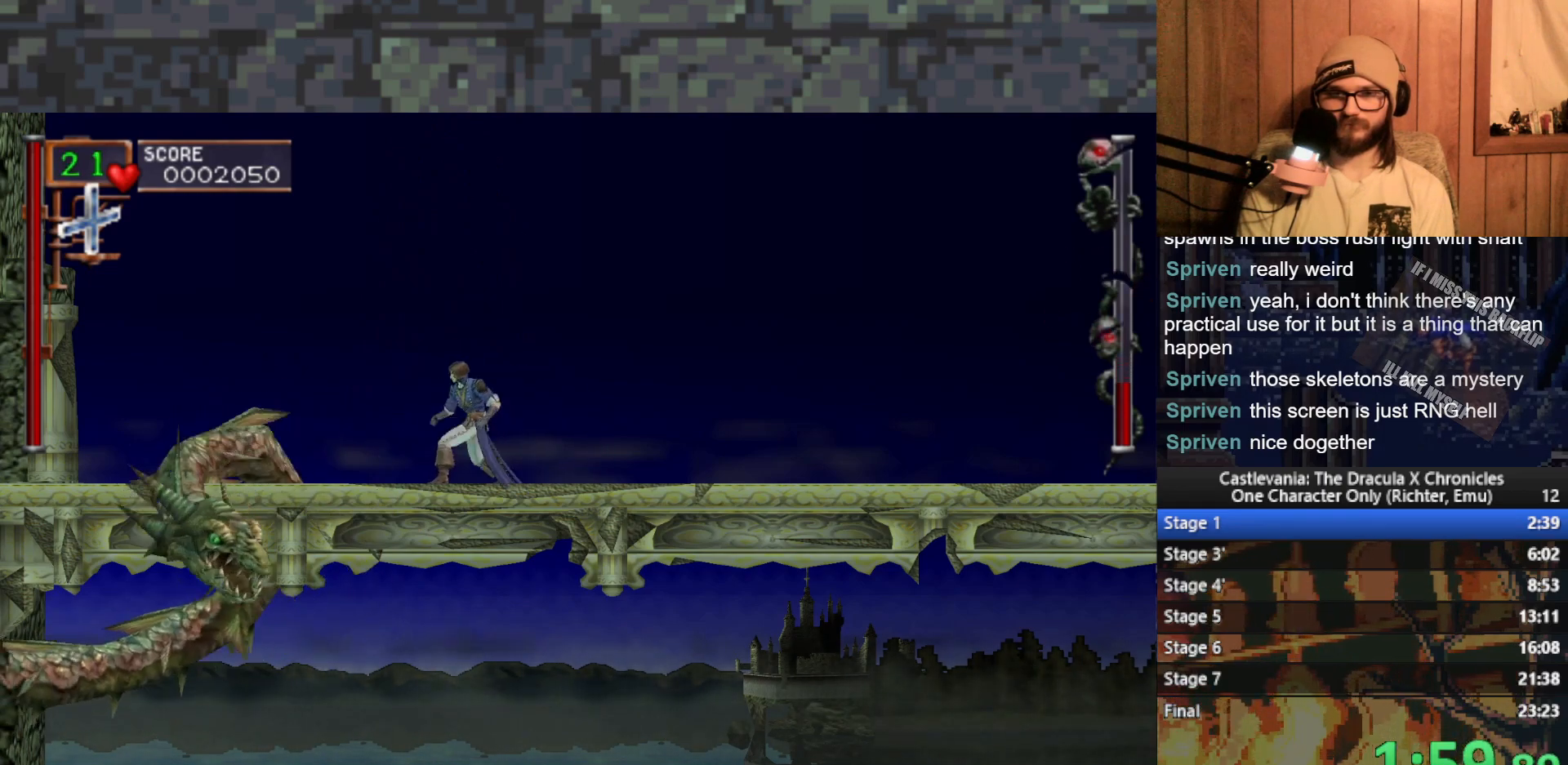
{"buttons": [], "left_stick": "down", "events": [[67, "left_stick", "right"], [183, "left_stick", "down"]]}
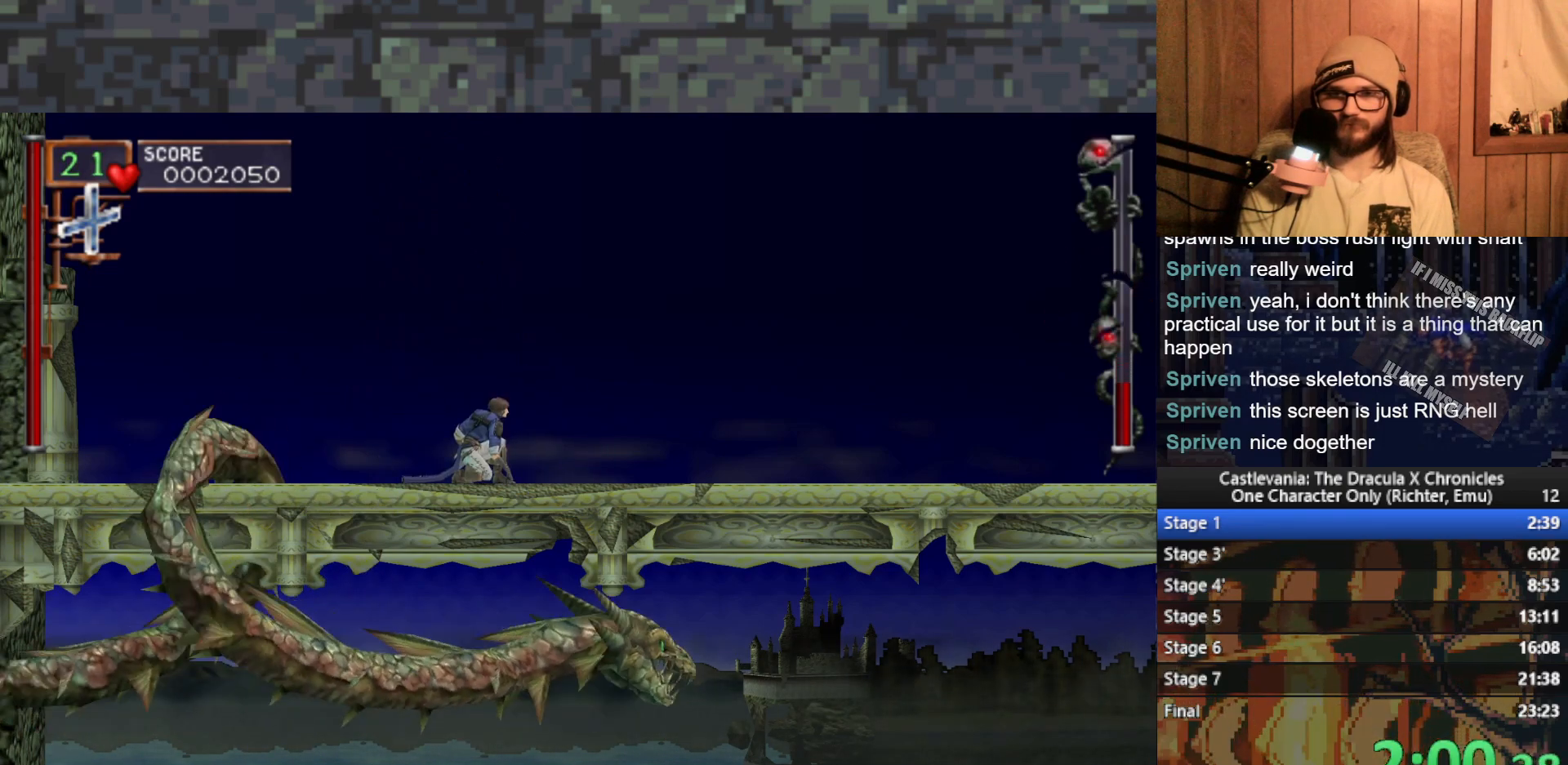
{"buttons": ["X"], "left_stick": "down", "events": [[50, "X", "down"], [117, "X", "up"], [183, "X", "down"], [250, "X", "up"], [333, "X", "down"], [400, "X", "up"], [467, "X", "down"]]}
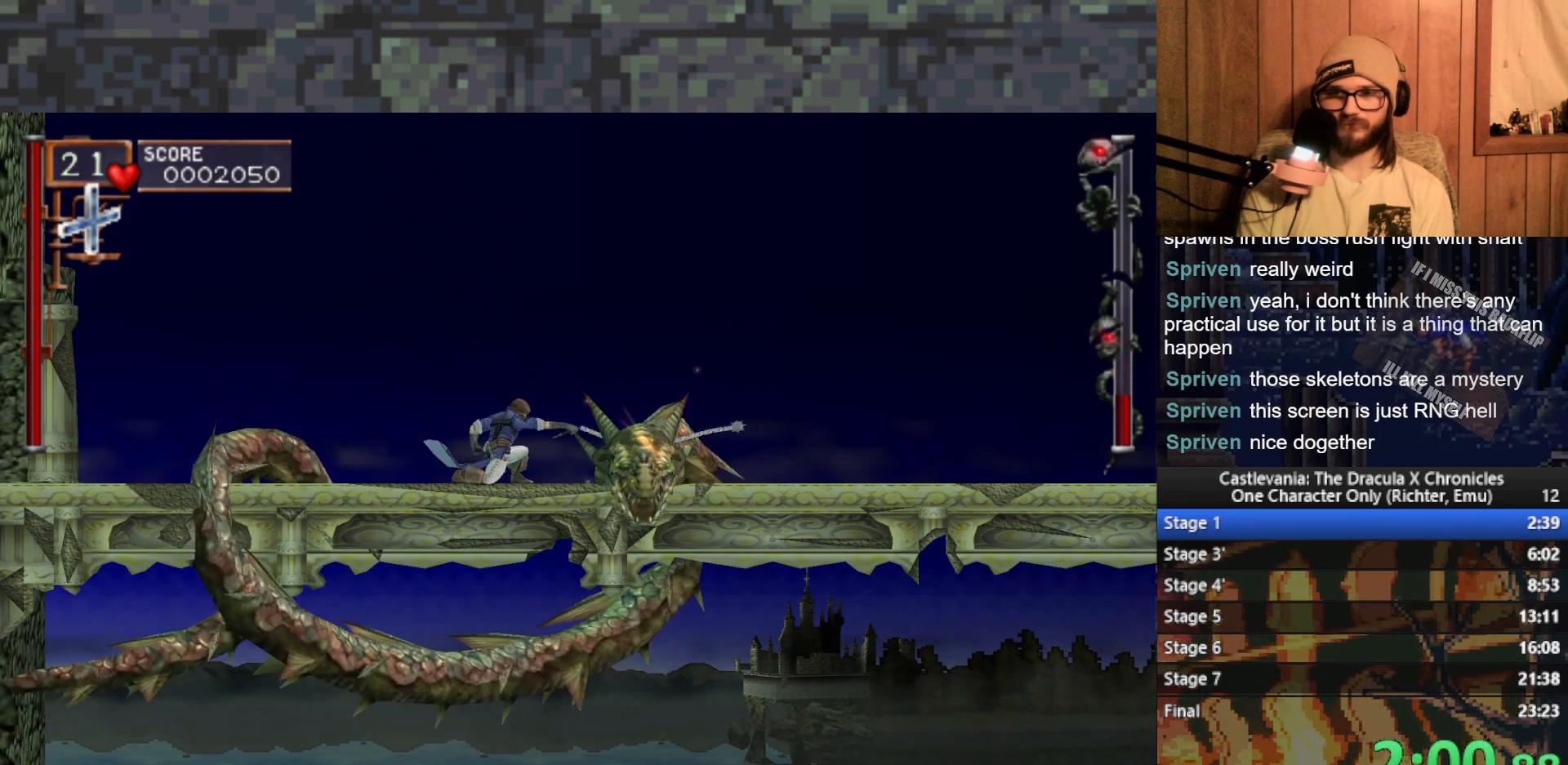
{"buttons": [], "left_stick": "center", "events": [[50, "X", "up"], [117, "X", "down"], [167, "X", "up"], [233, "X", "down"], [333, "X", "up"], [483, "left_stick", "center"]]}
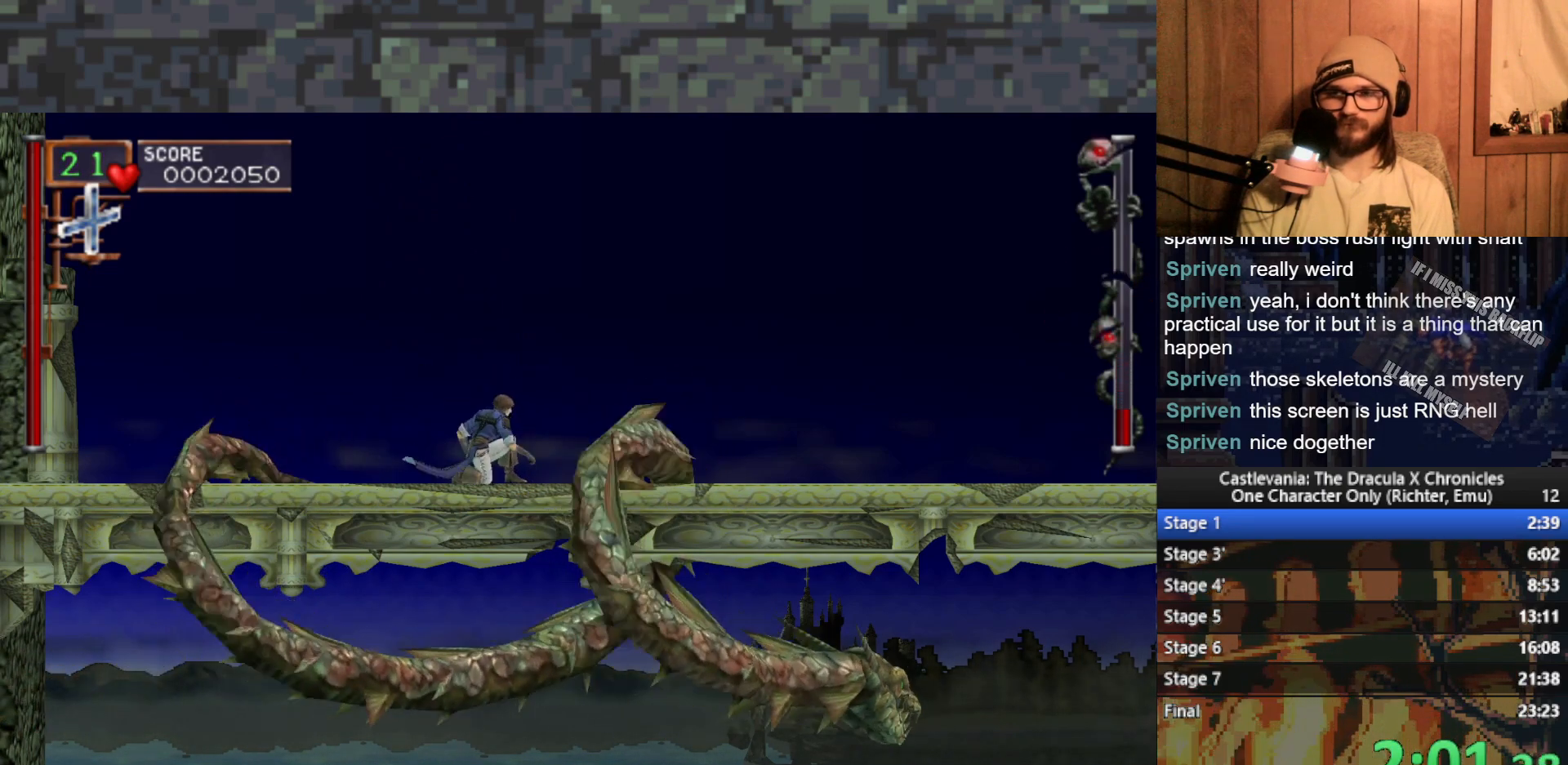
{"buttons": [], "left_stick": "center", "events": []}
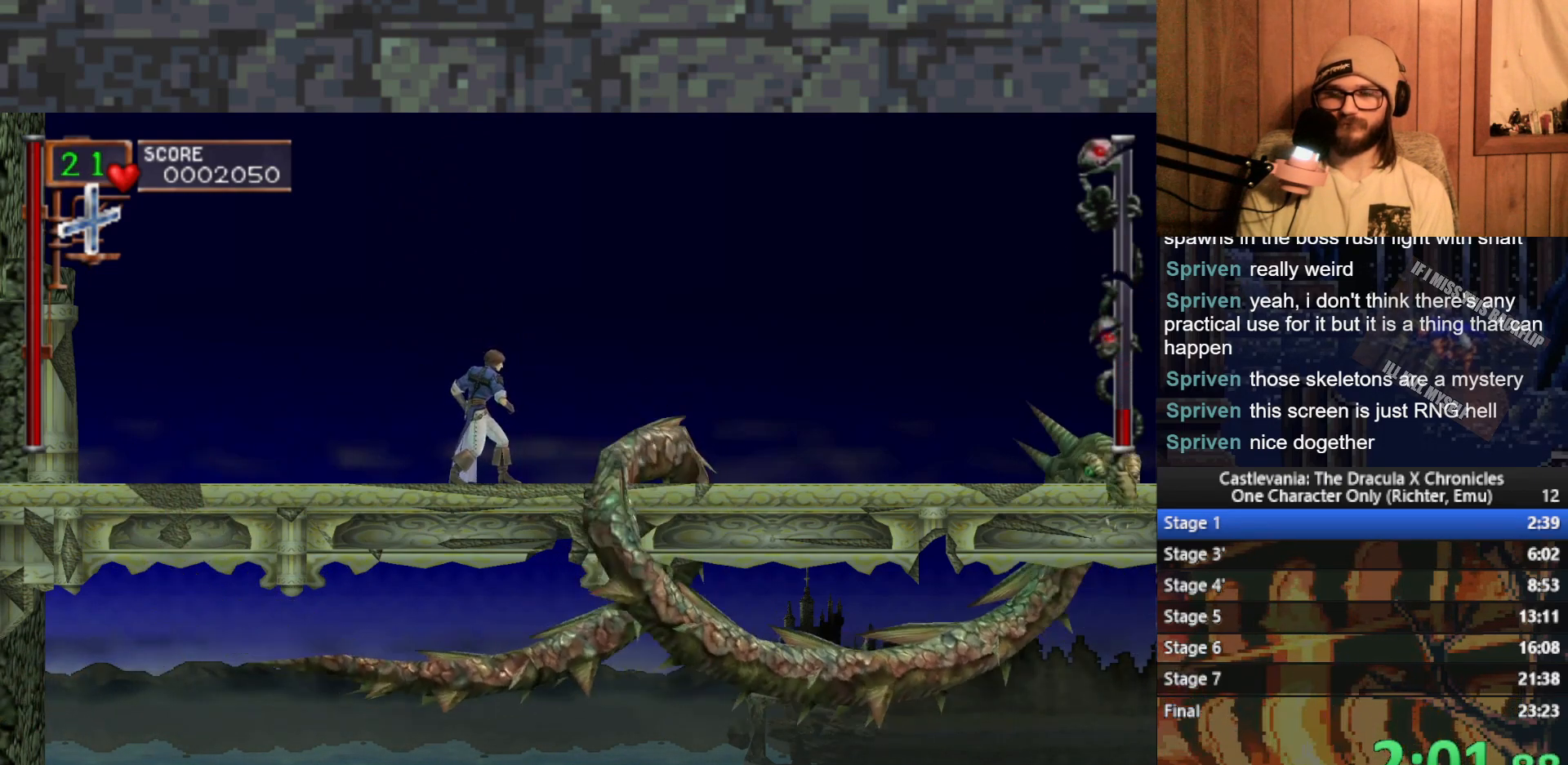
{"buttons": [], "left_stick": "center", "events": []}
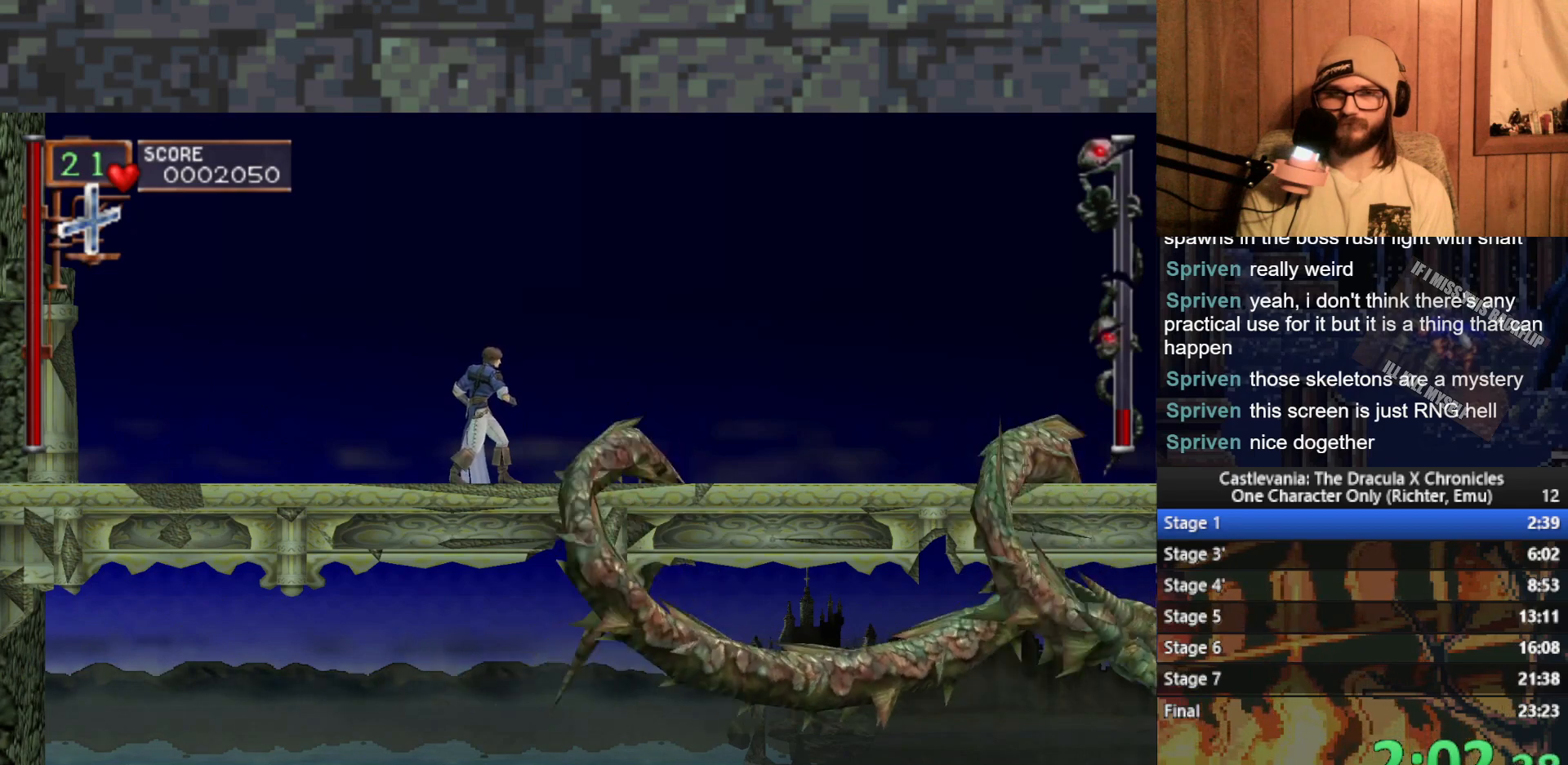
{"buttons": [], "left_stick": "center", "events": []}
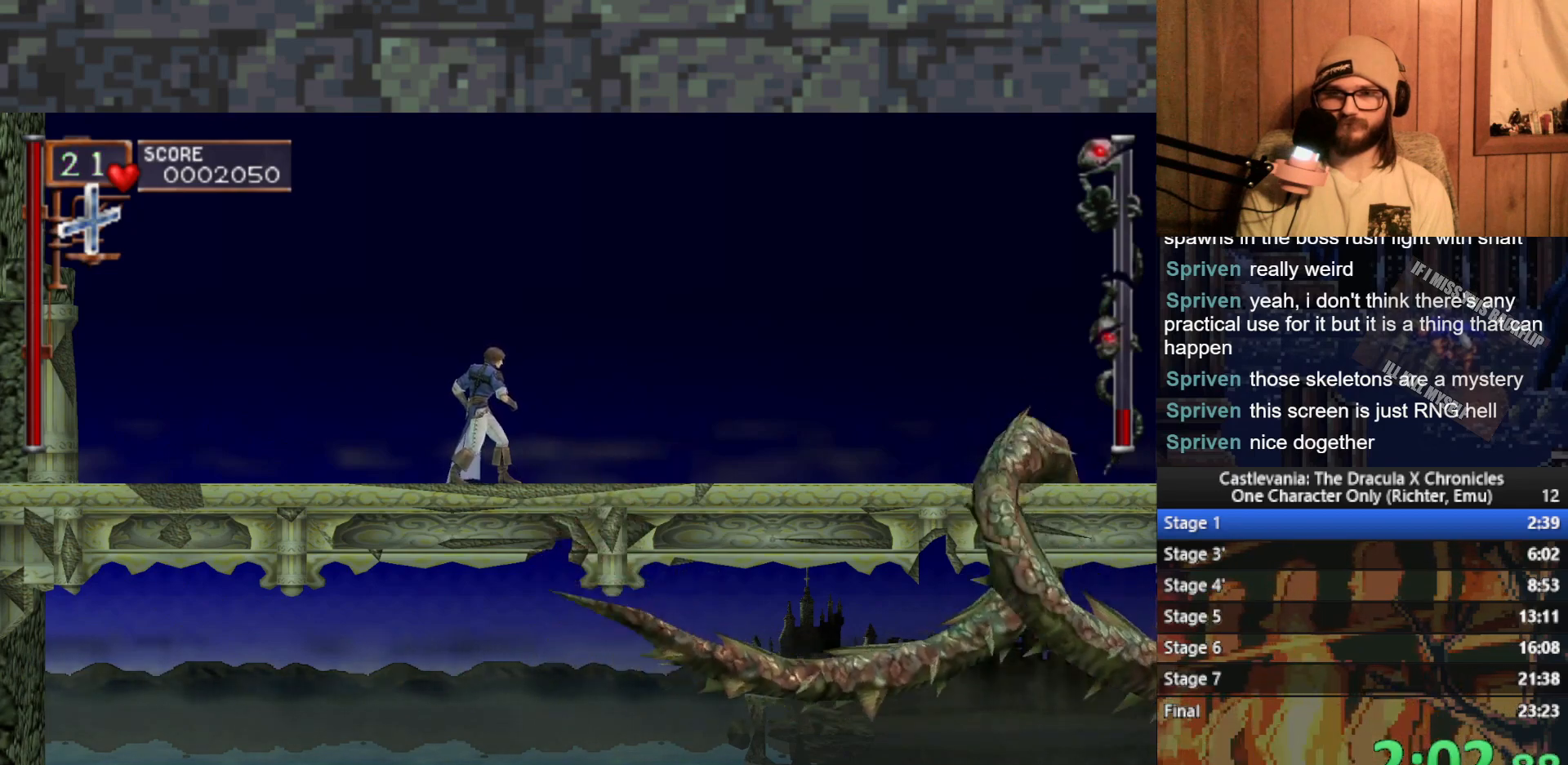
{"buttons": [], "left_stick": "center", "events": []}
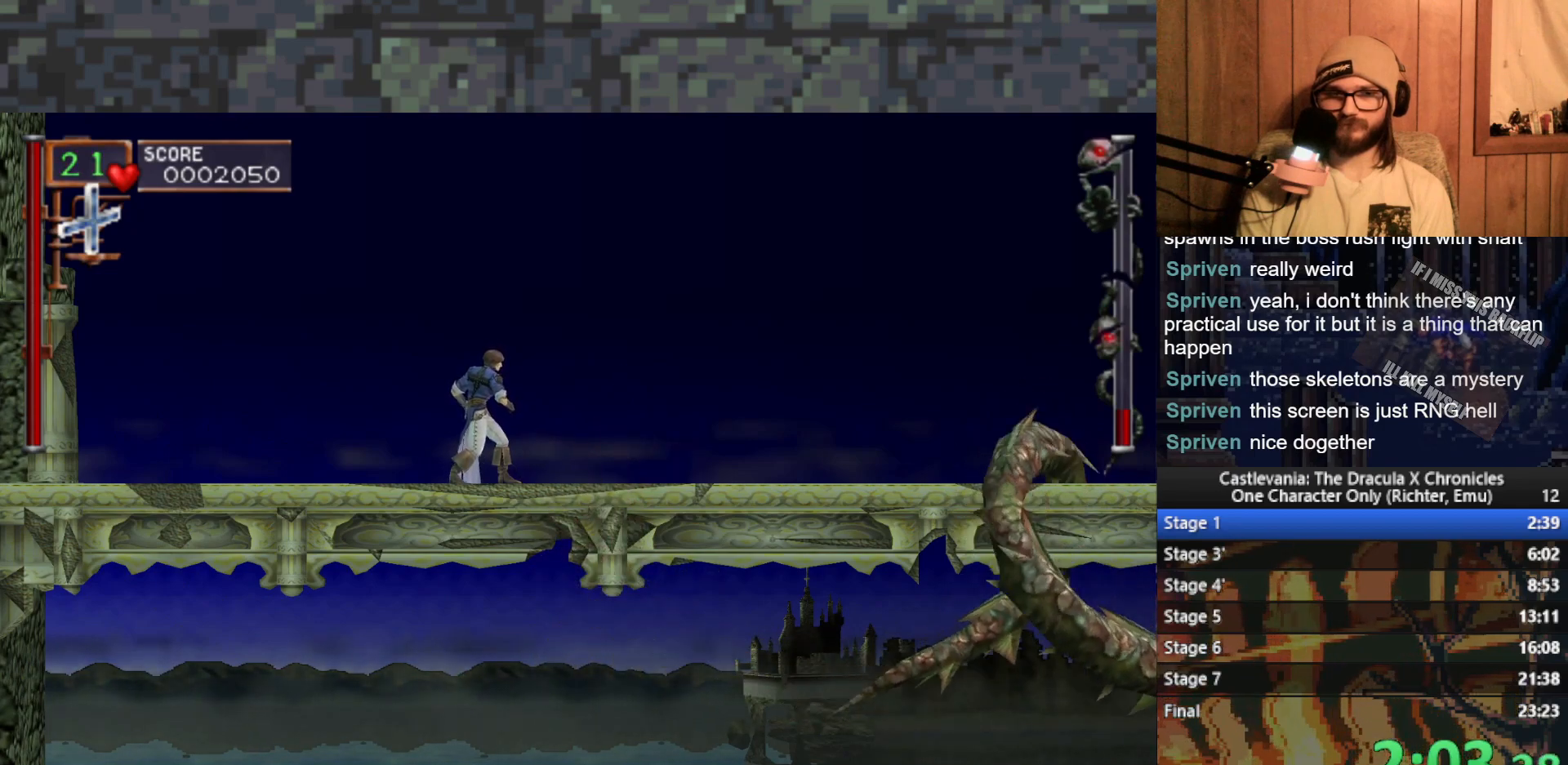
{"buttons": [], "left_stick": "center", "events": [[67, "left_stick", "right"], [450, "left_stick", "center"]]}
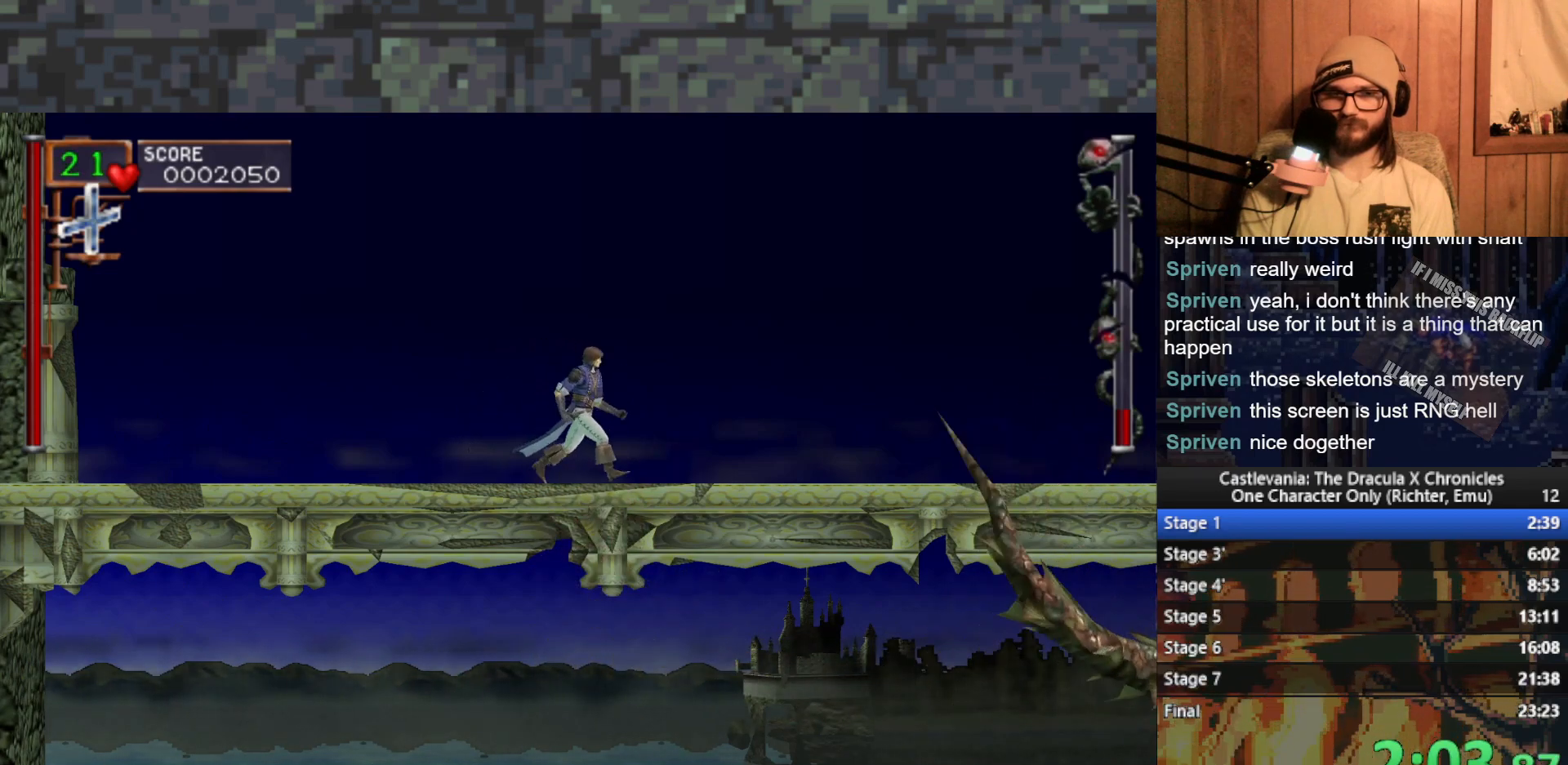
{"buttons": [], "left_stick": "center", "events": []}
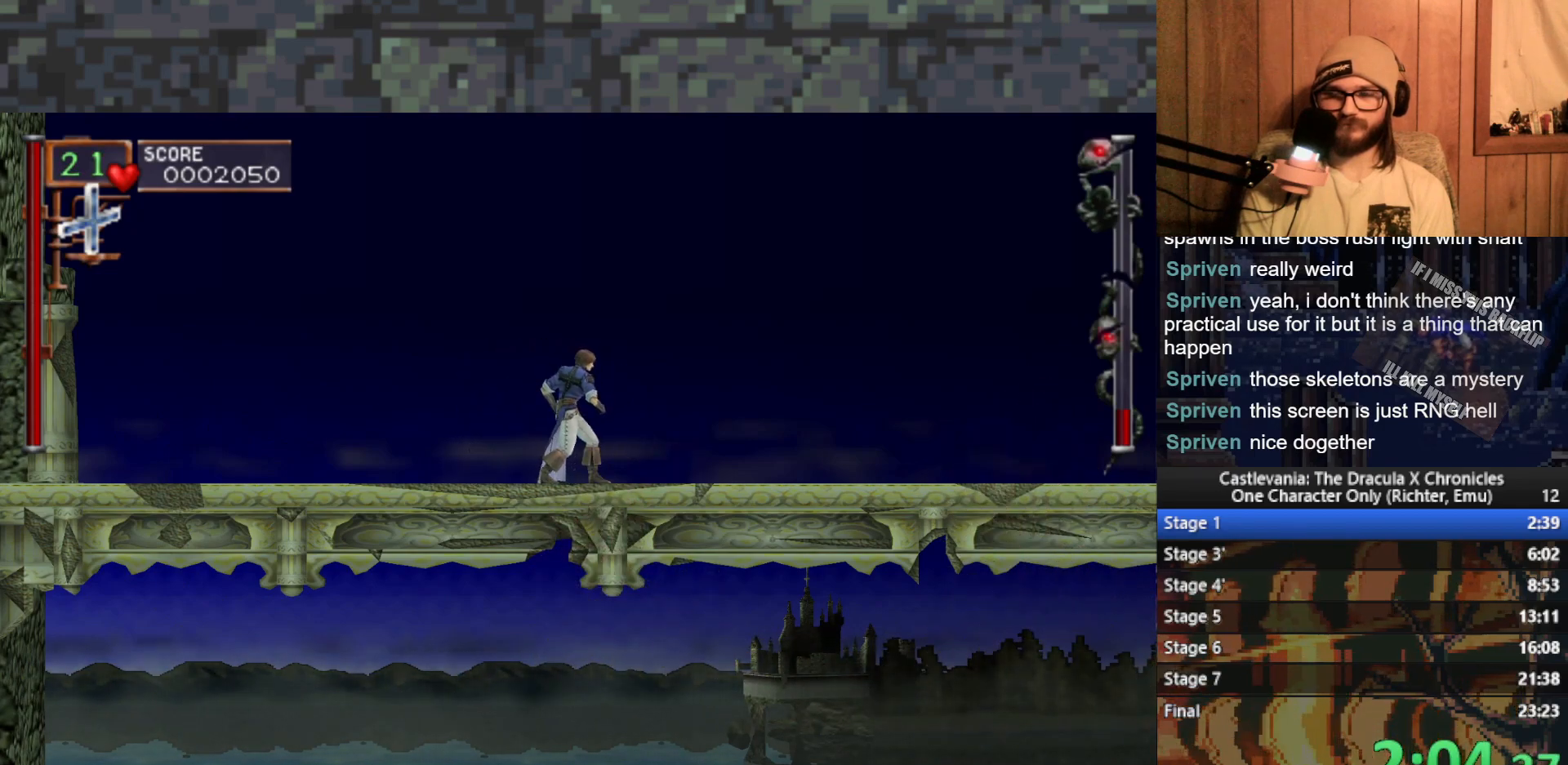
{"buttons": [], "left_stick": "center", "events": []}
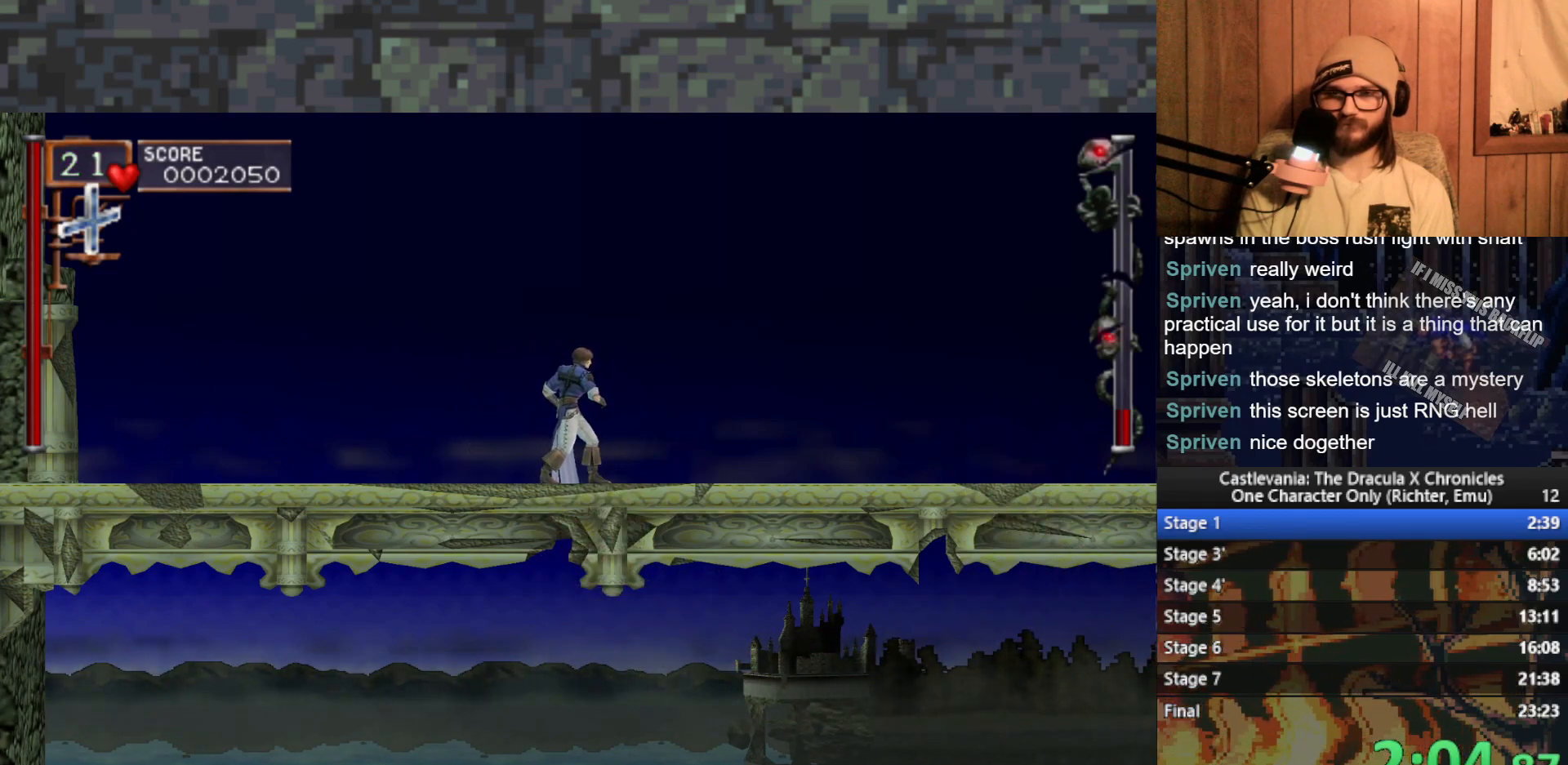
{"buttons": [], "left_stick": "center", "events": []}
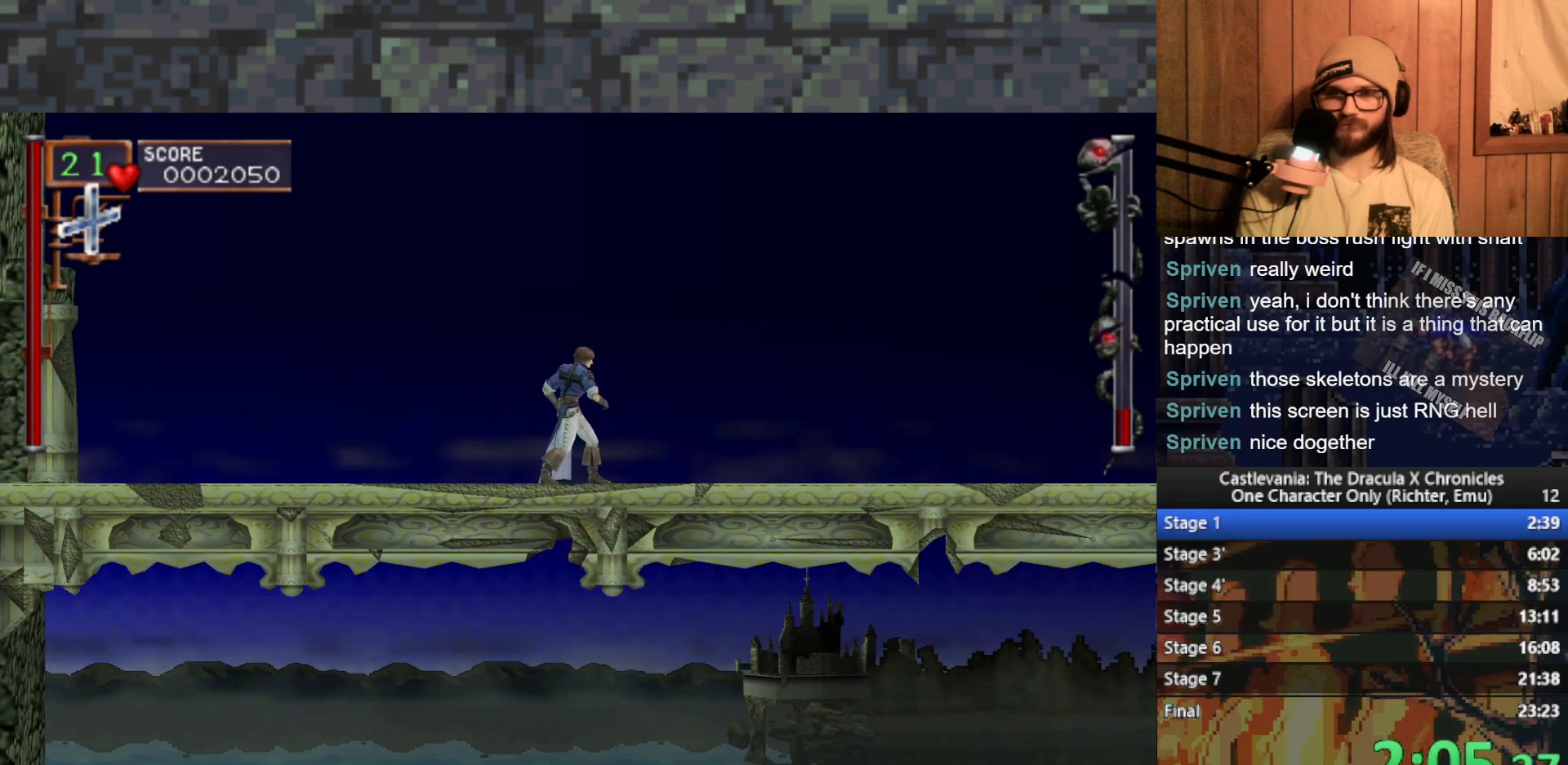
{"buttons": [], "left_stick": "center", "events": []}
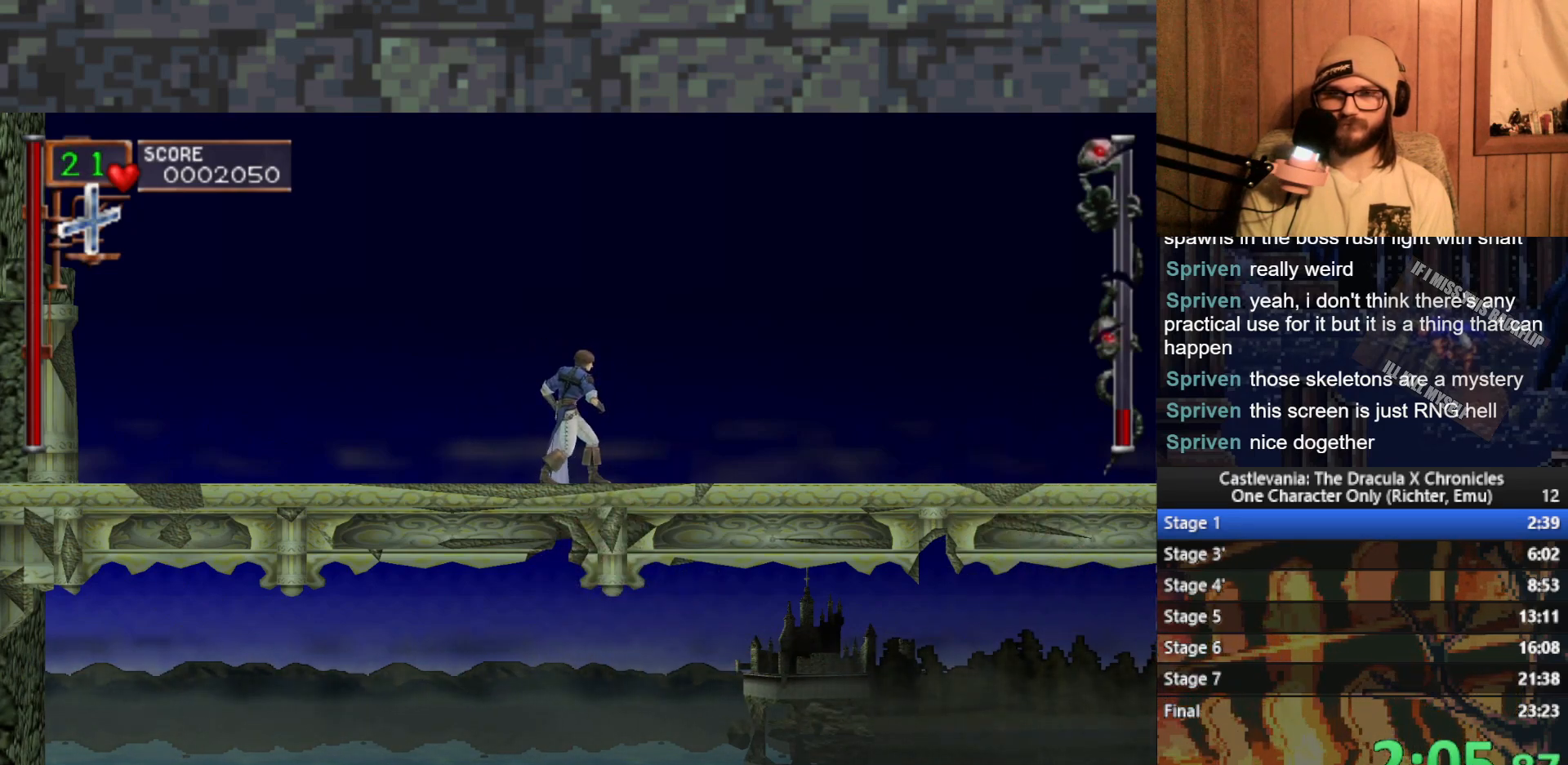
{"buttons": [], "left_stick": "center", "events": []}
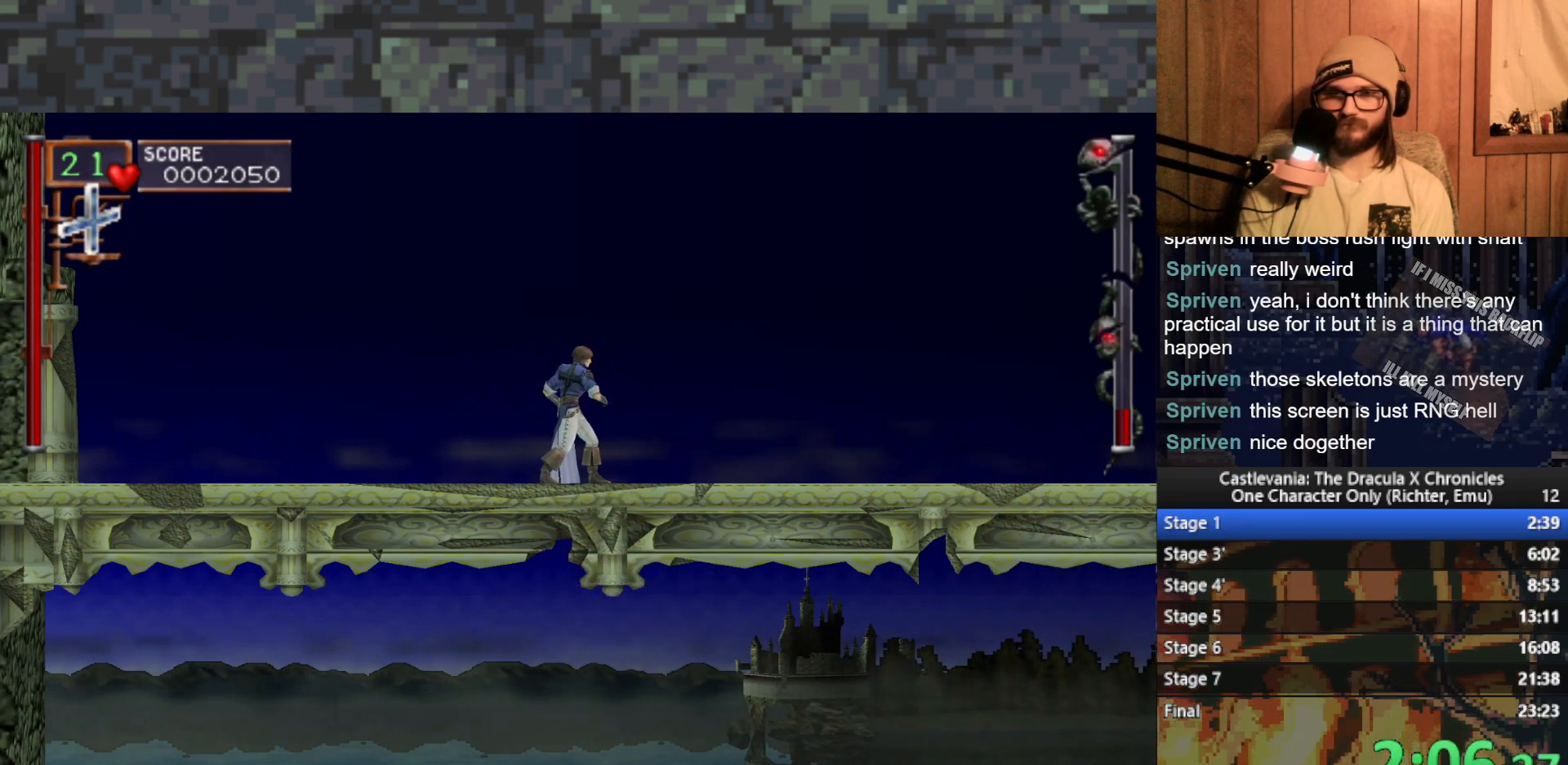
{"buttons": [], "left_stick": "center", "events": []}
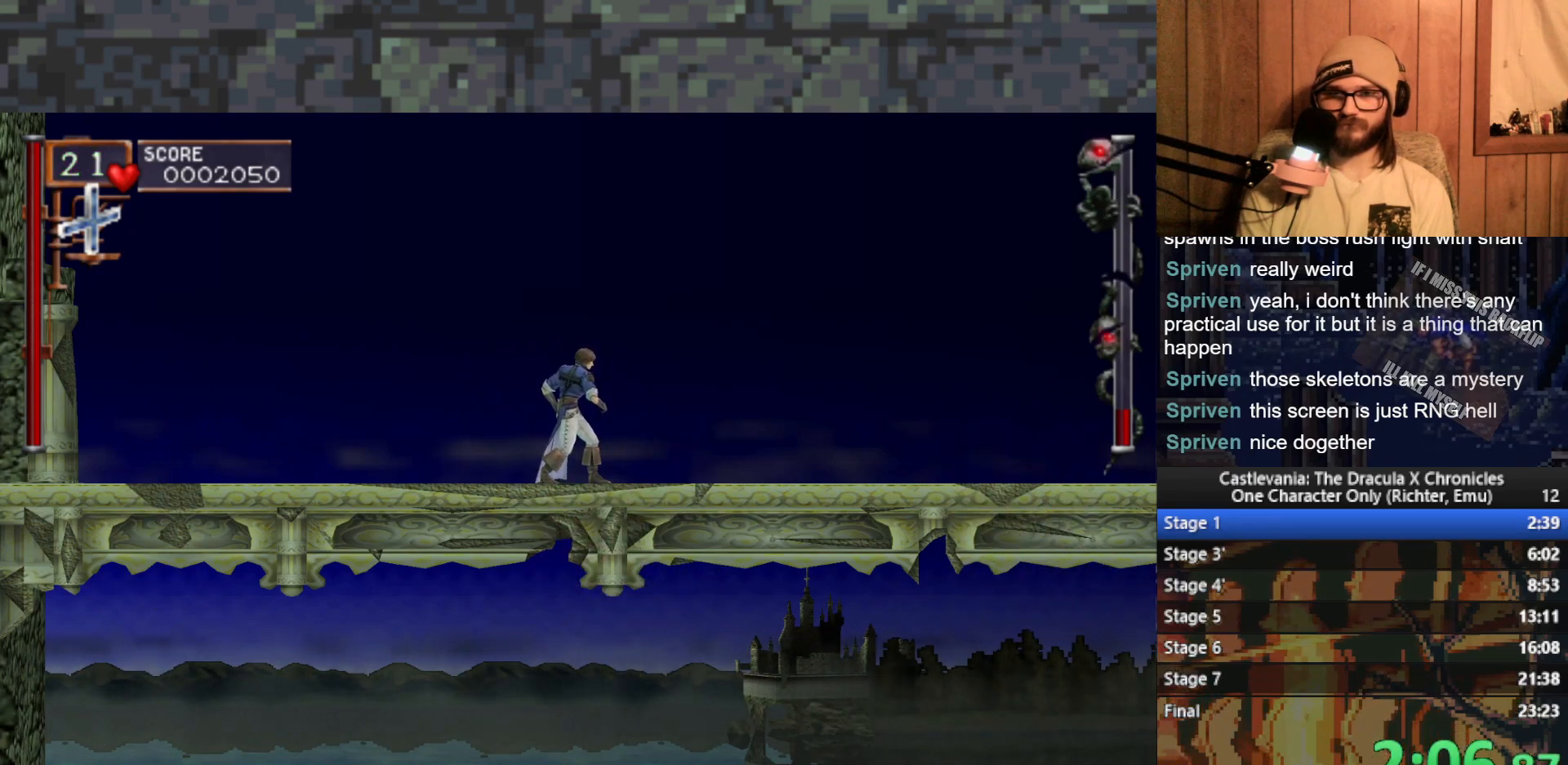
{"buttons": [], "left_stick": "center", "events": []}
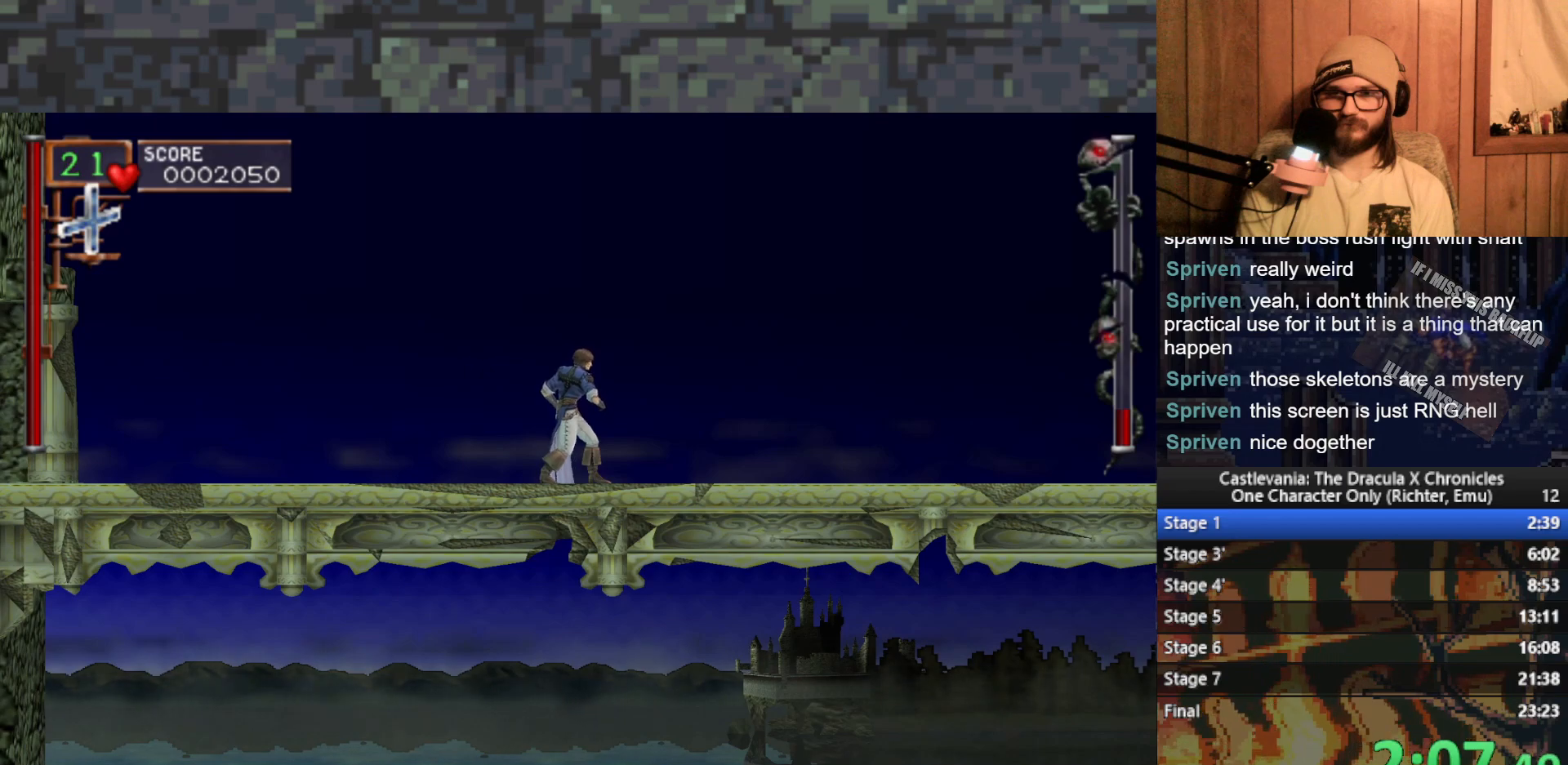
{"buttons": [], "left_stick": "center", "events": []}
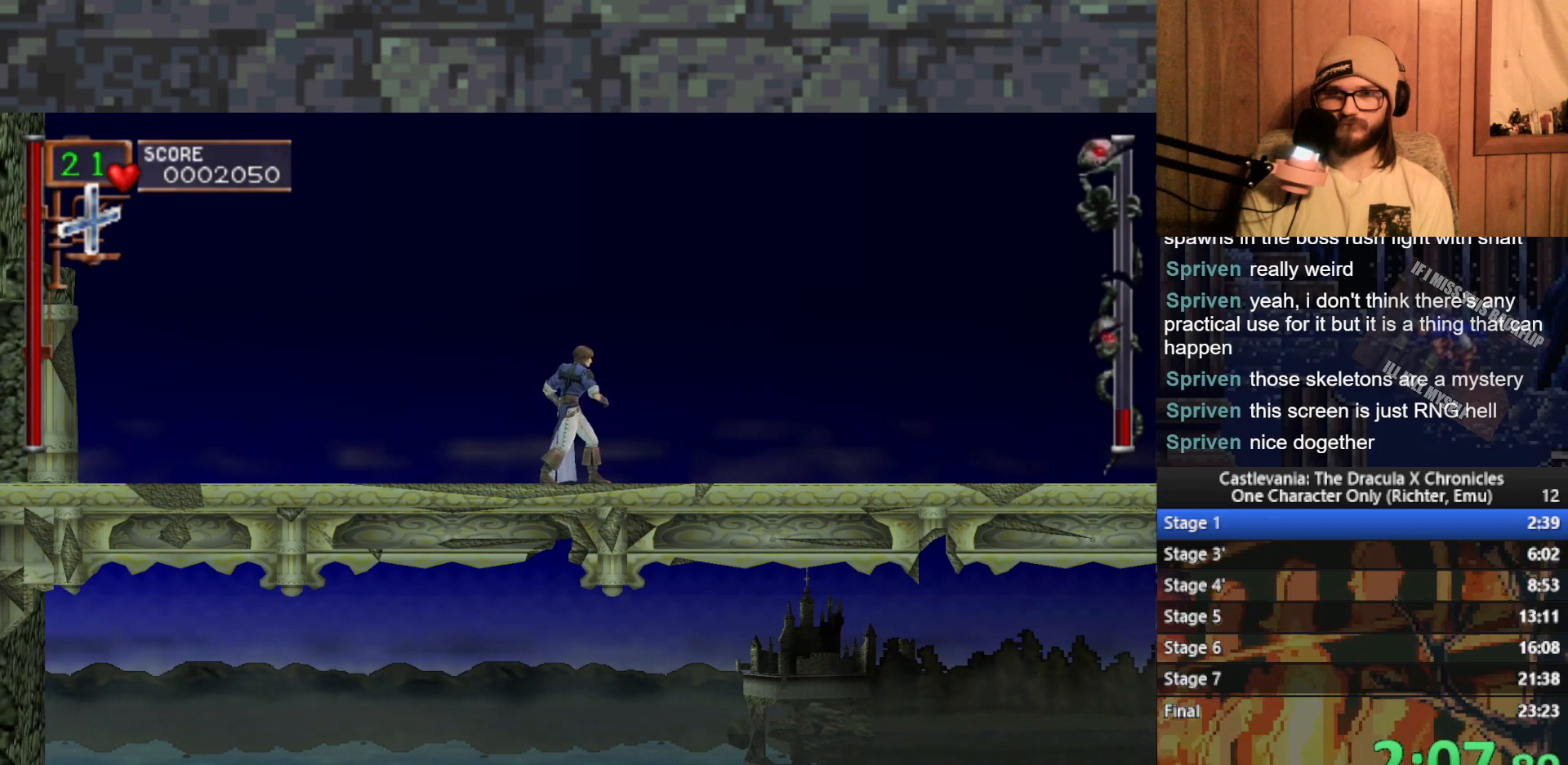
{"buttons": [], "left_stick": "center", "events": []}